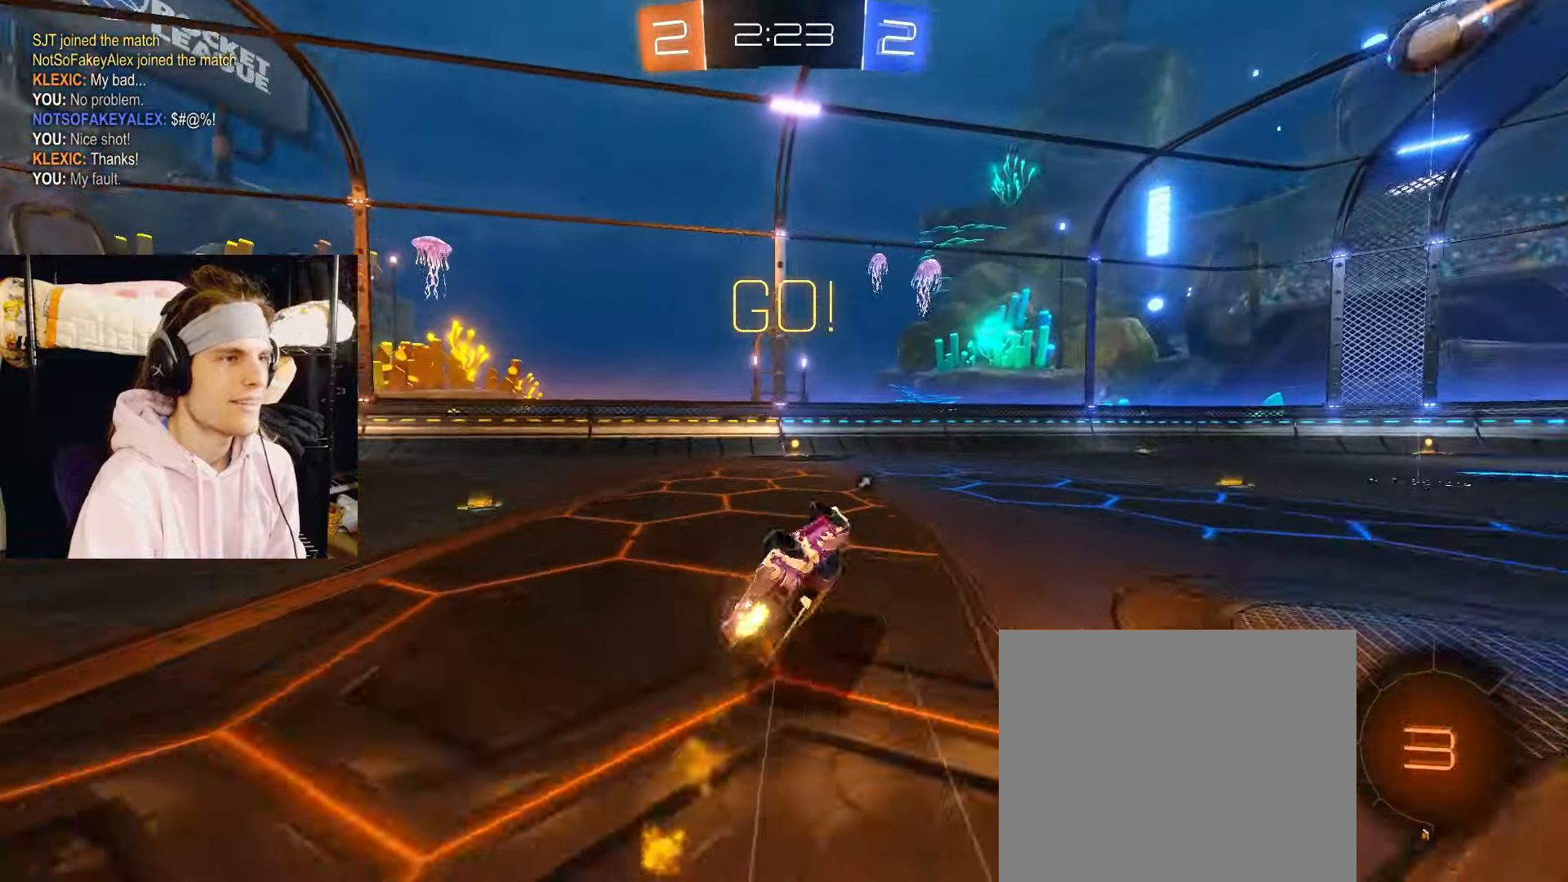
Gameplay with a controller (PlayStation layout); each line is a JSON object with the inputs held at the frame after it. "events" lists button and stick changes between this image and that frame as [ms after this image, input, new state], when the widget could be followed in between. Not read: L2.
{"buttons": ["R2"], "left_stick": "center", "right_stick": "center", "events": [[183, "CIRCLE", "up"], [233, "left_stick", "down"], [367, "left_stick", "left"], [433, "left_stick", "center"]]}
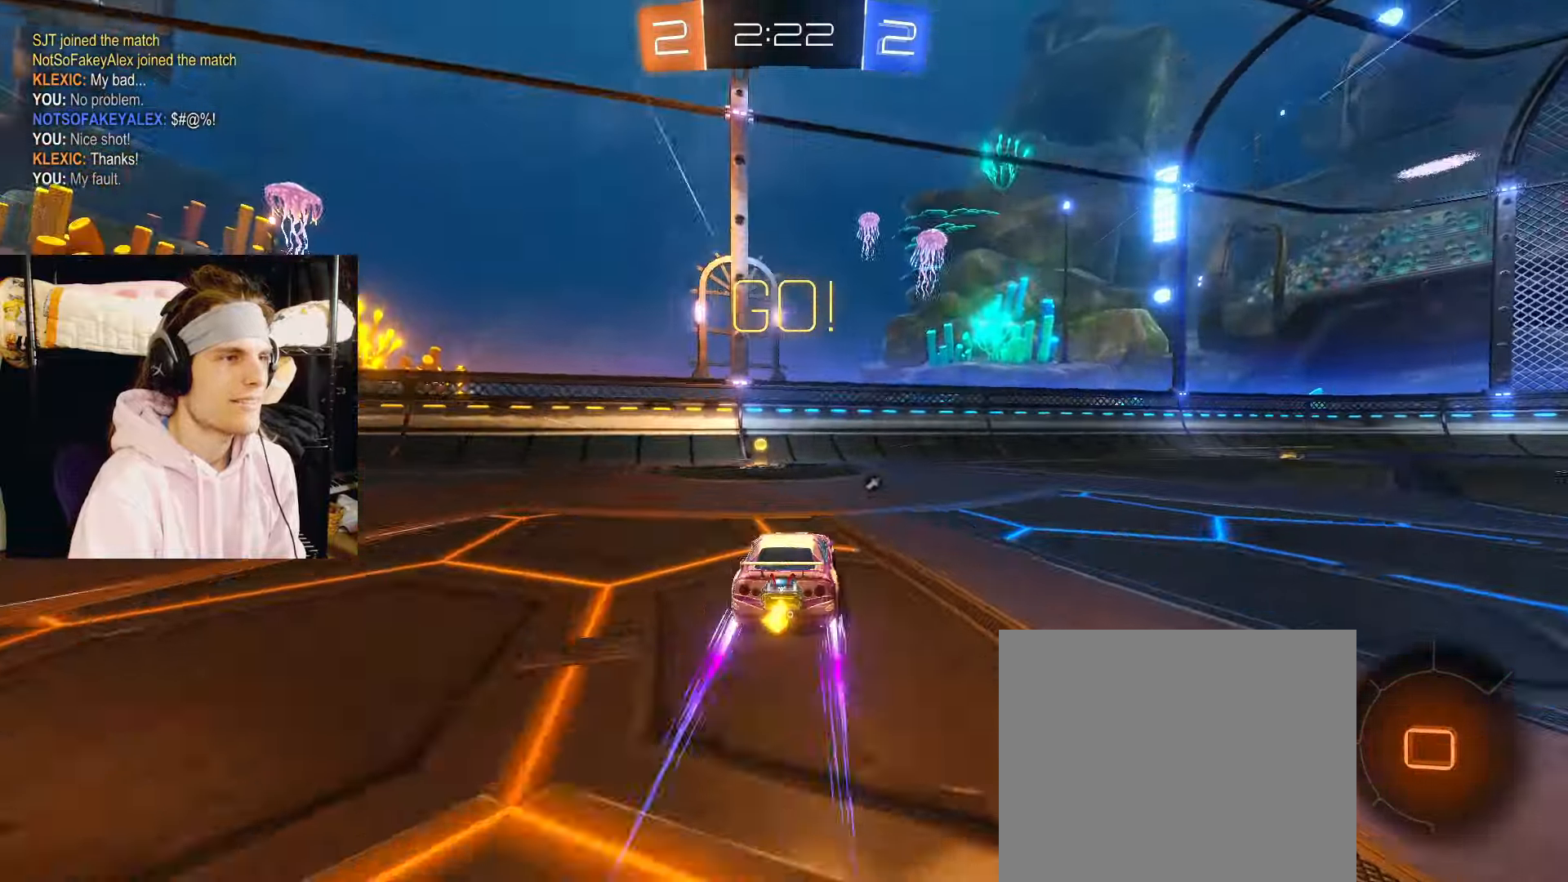
{"buttons": ["R2"], "left_stick": "right", "right_stick": "center", "events": [[33, "TRIANGLE", "down"], [167, "TRIANGLE", "up"], [483, "left_stick", "right"]]}
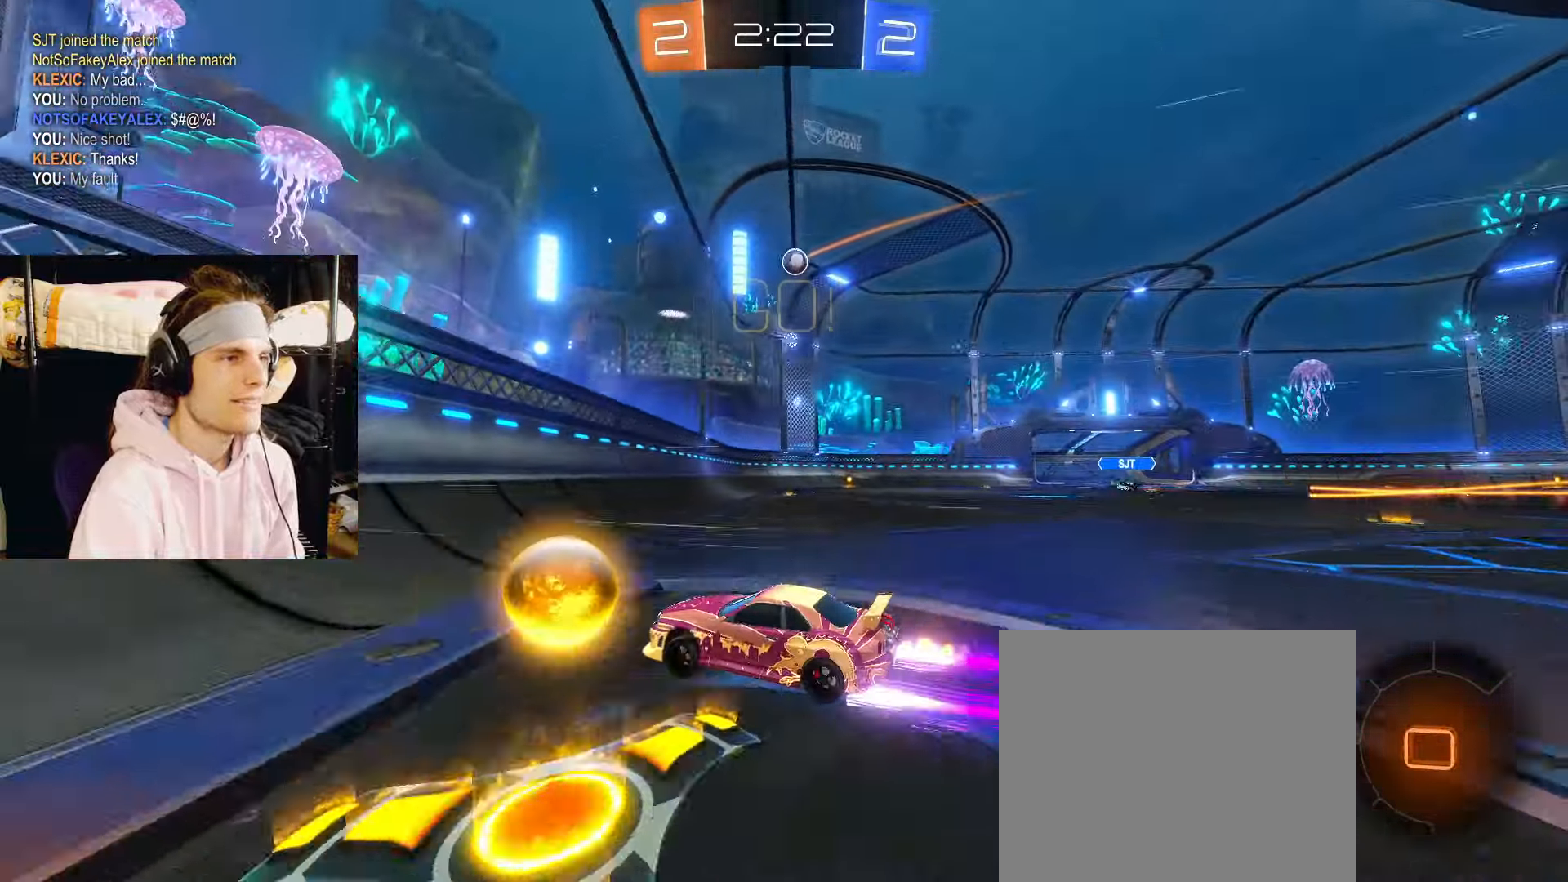
{"buttons": ["R2"], "left_stick": "right", "right_stick": "center", "events": [[167, "CIRCLE", "down"], [500, "CIRCLE", "up"]]}
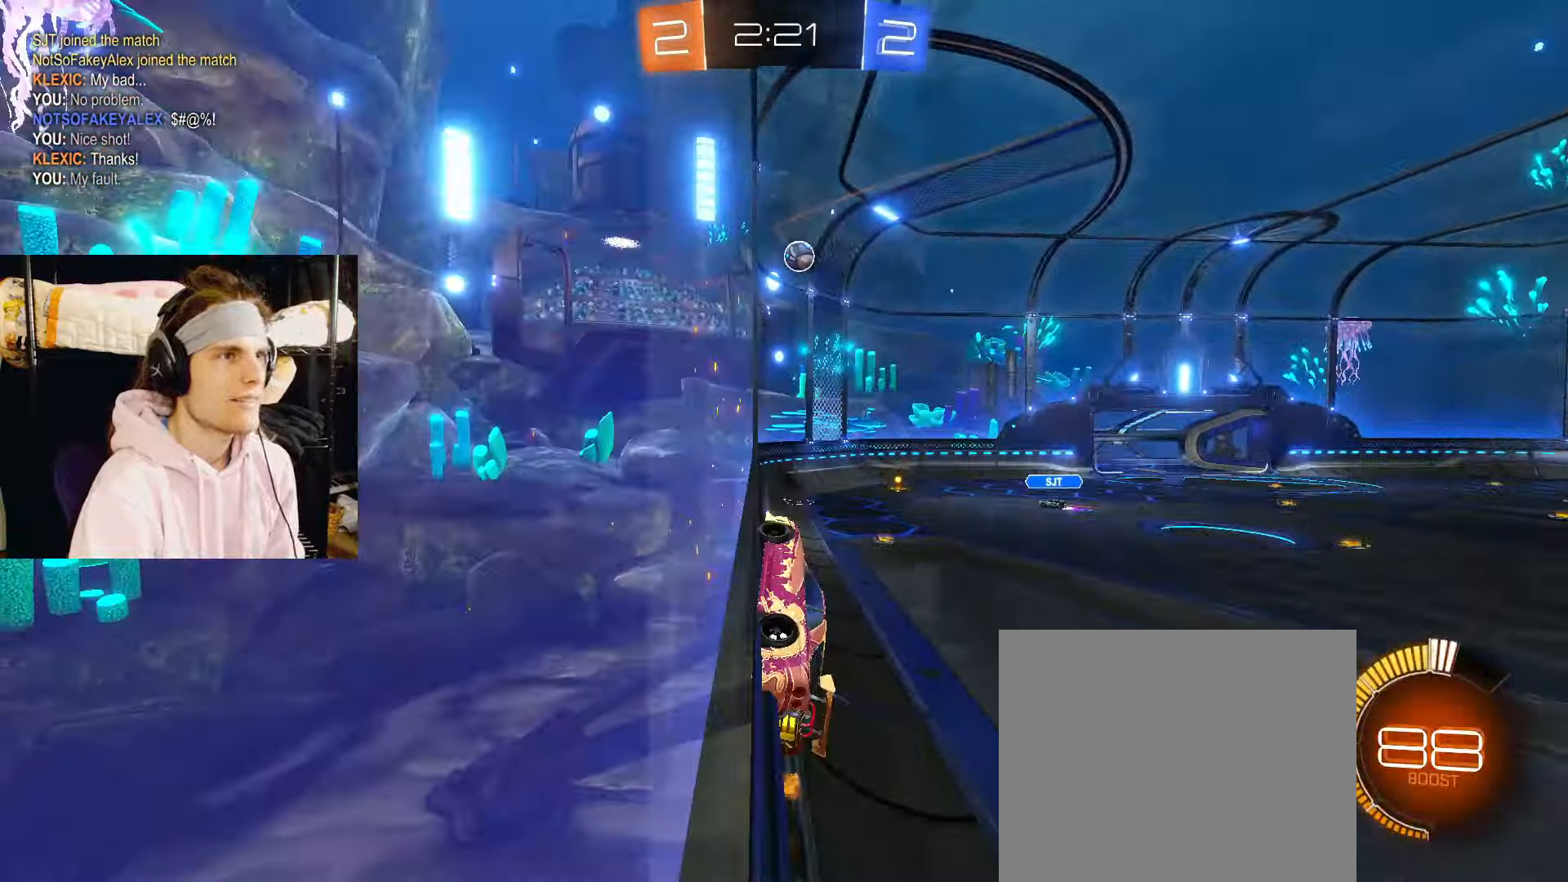
{"buttons": ["R2"], "left_stick": "down-left", "right_stick": "center", "events": [[83, "CIRCLE", "down"], [317, "CIRCLE", "up"], [350, "CROSS", "down"], [383, "left_stick", "down-left"], [467, "CROSS", "up"]]}
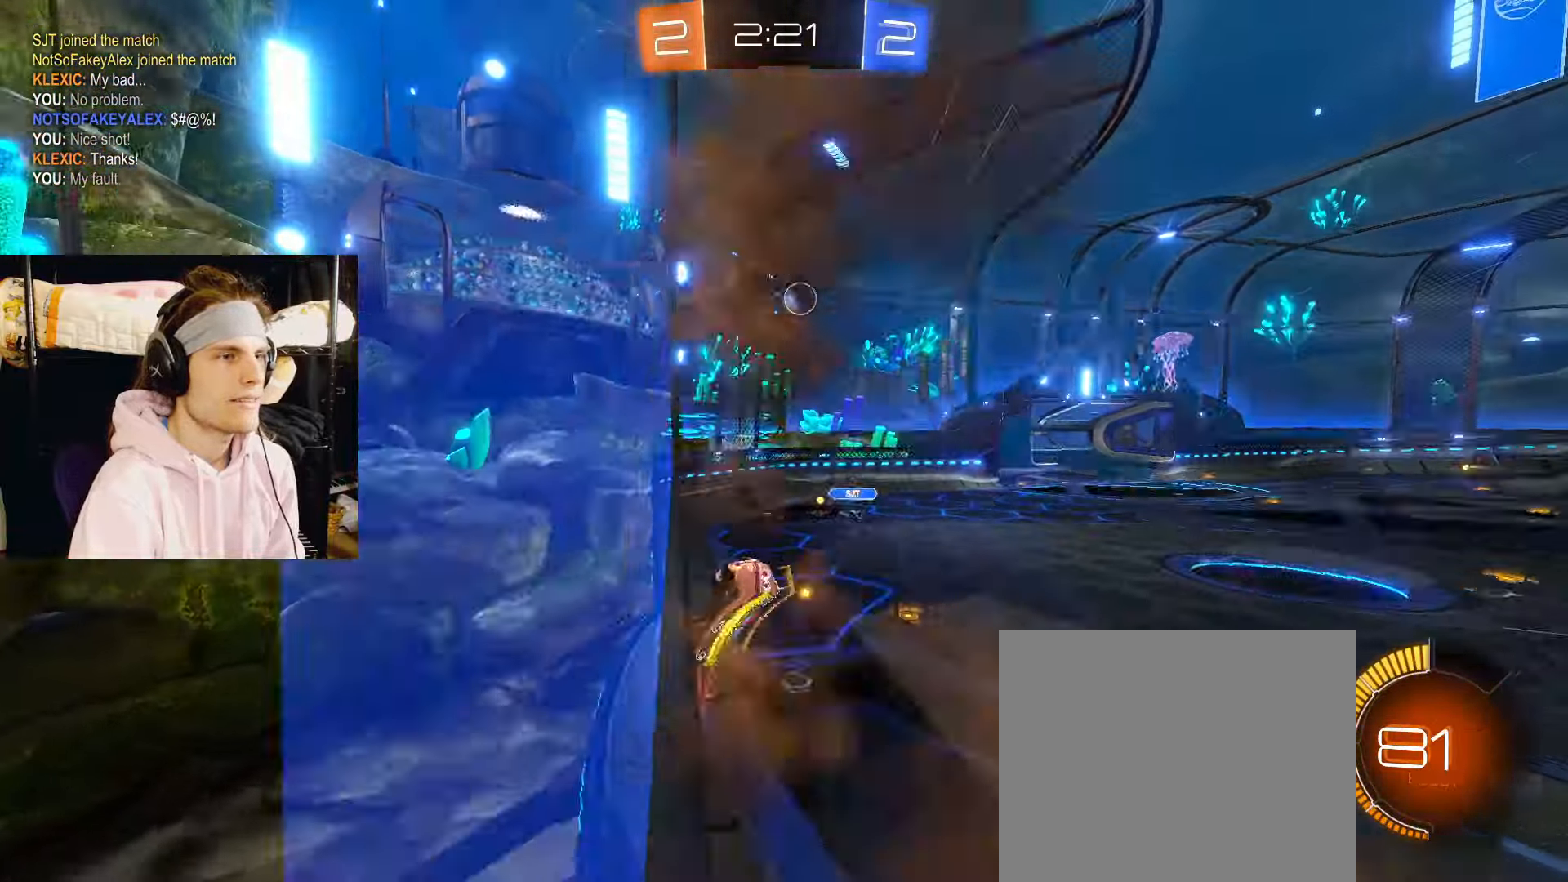
{"buttons": ["R2"], "left_stick": "down-right", "right_stick": "center", "events": [[217, "left_stick", "center"], [300, "left_stick", "up-right"], [367, "CROSS", "down"], [433, "left_stick", "down-right"], [450, "CROSS", "up"]]}
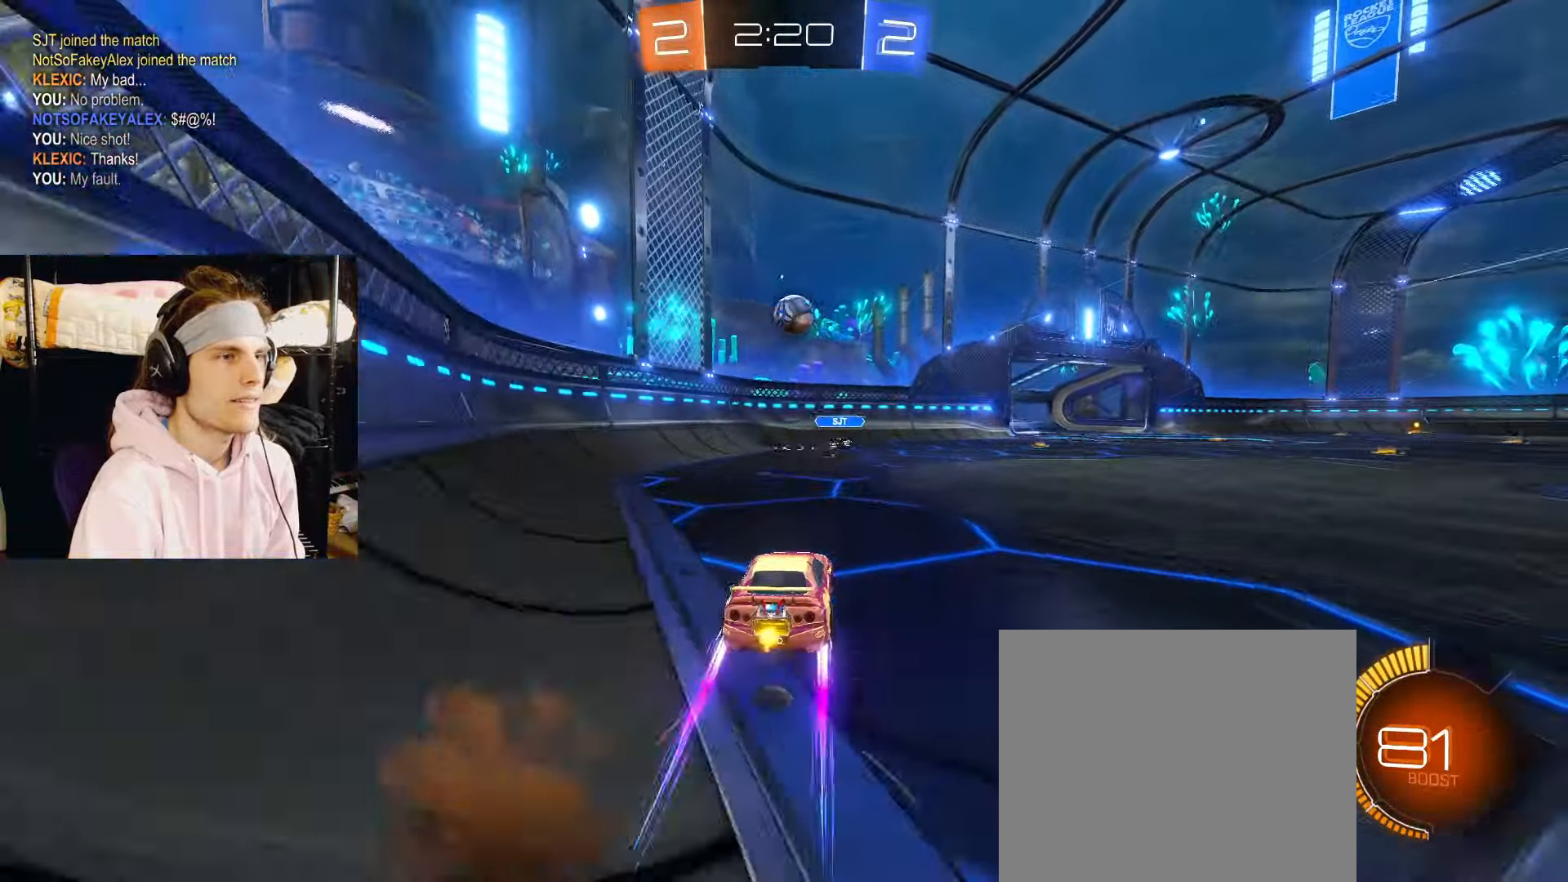
{"buttons": [], "left_stick": "center", "right_stick": "center", "events": [[100, "left_stick", "left"], [250, "R2", "up"], [283, "left_stick", "down-right"], [500, "left_stick", "center"]]}
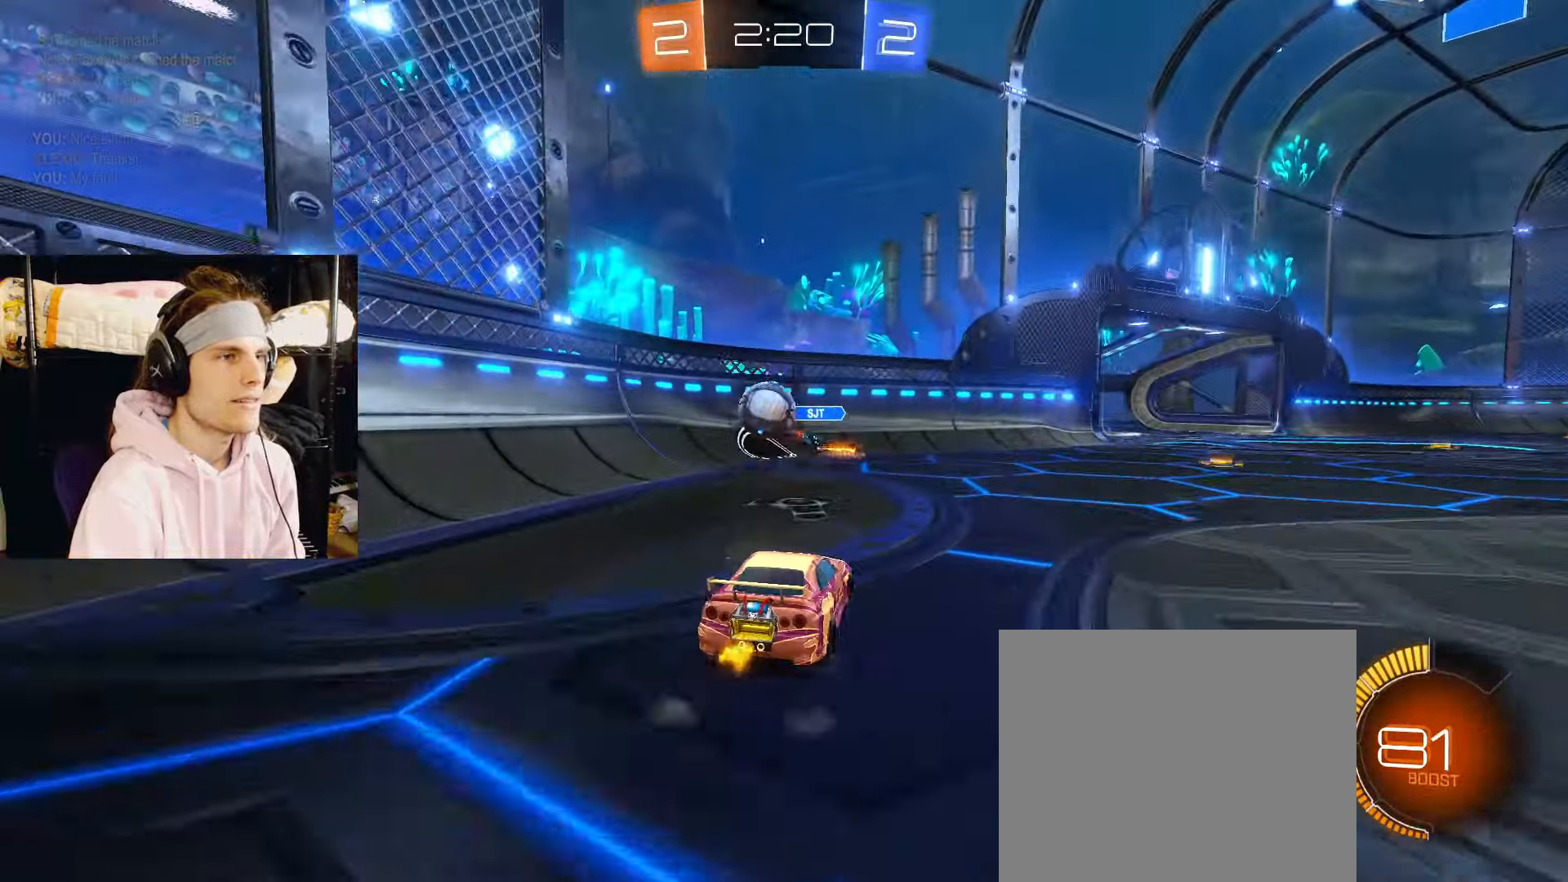
{"buttons": ["R2"], "left_stick": "left", "right_stick": "center", "events": [[33, "left_stick", "left"], [150, "R2", "down"]]}
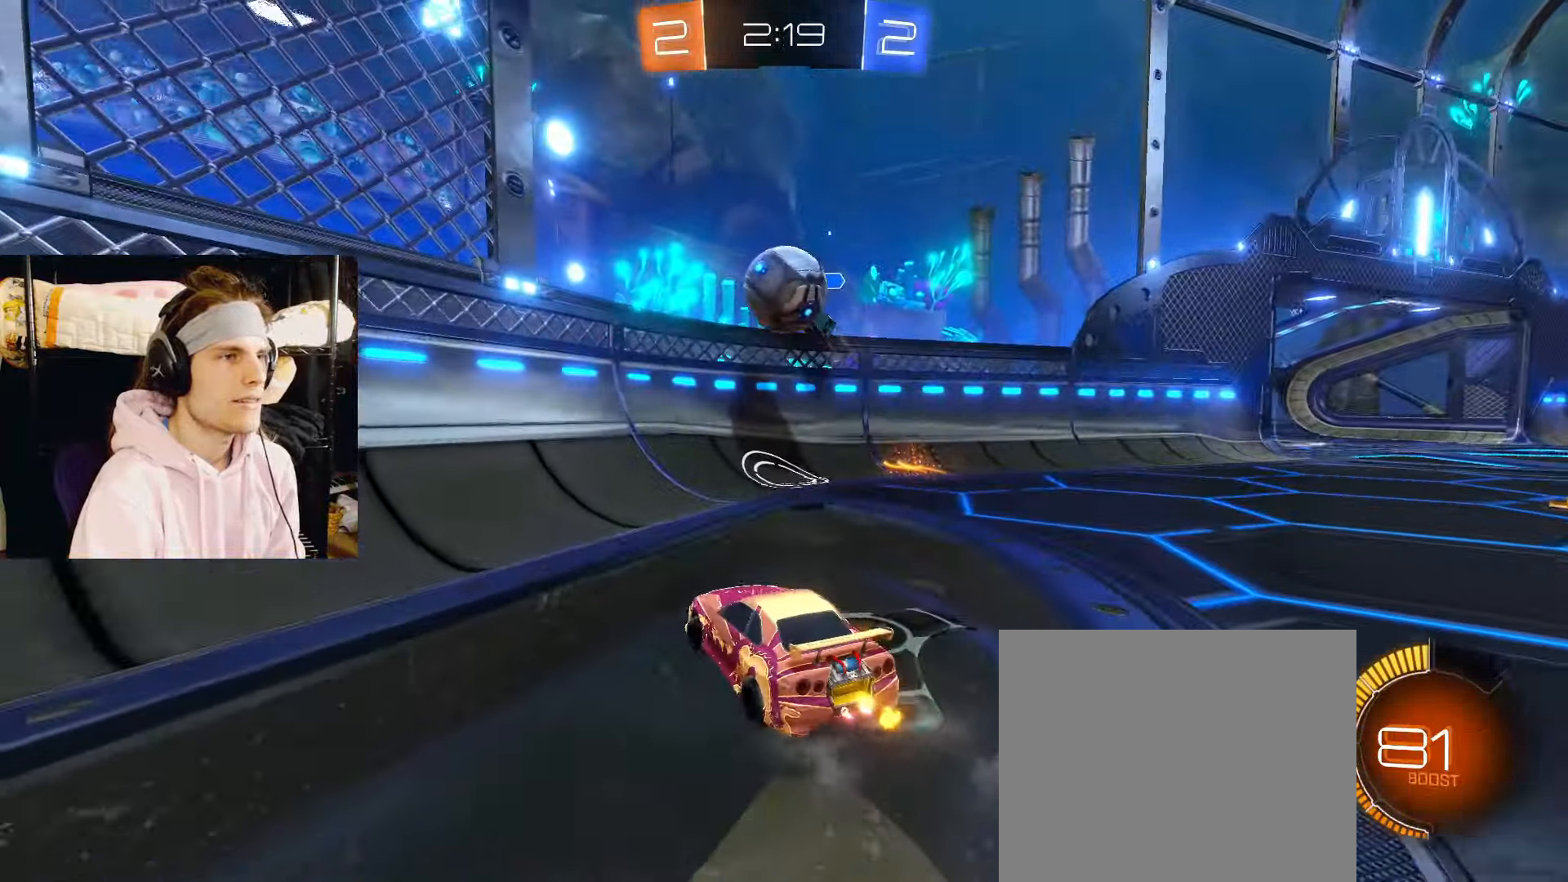
{"buttons": ["R2"], "left_stick": "left", "right_stick": "center", "events": []}
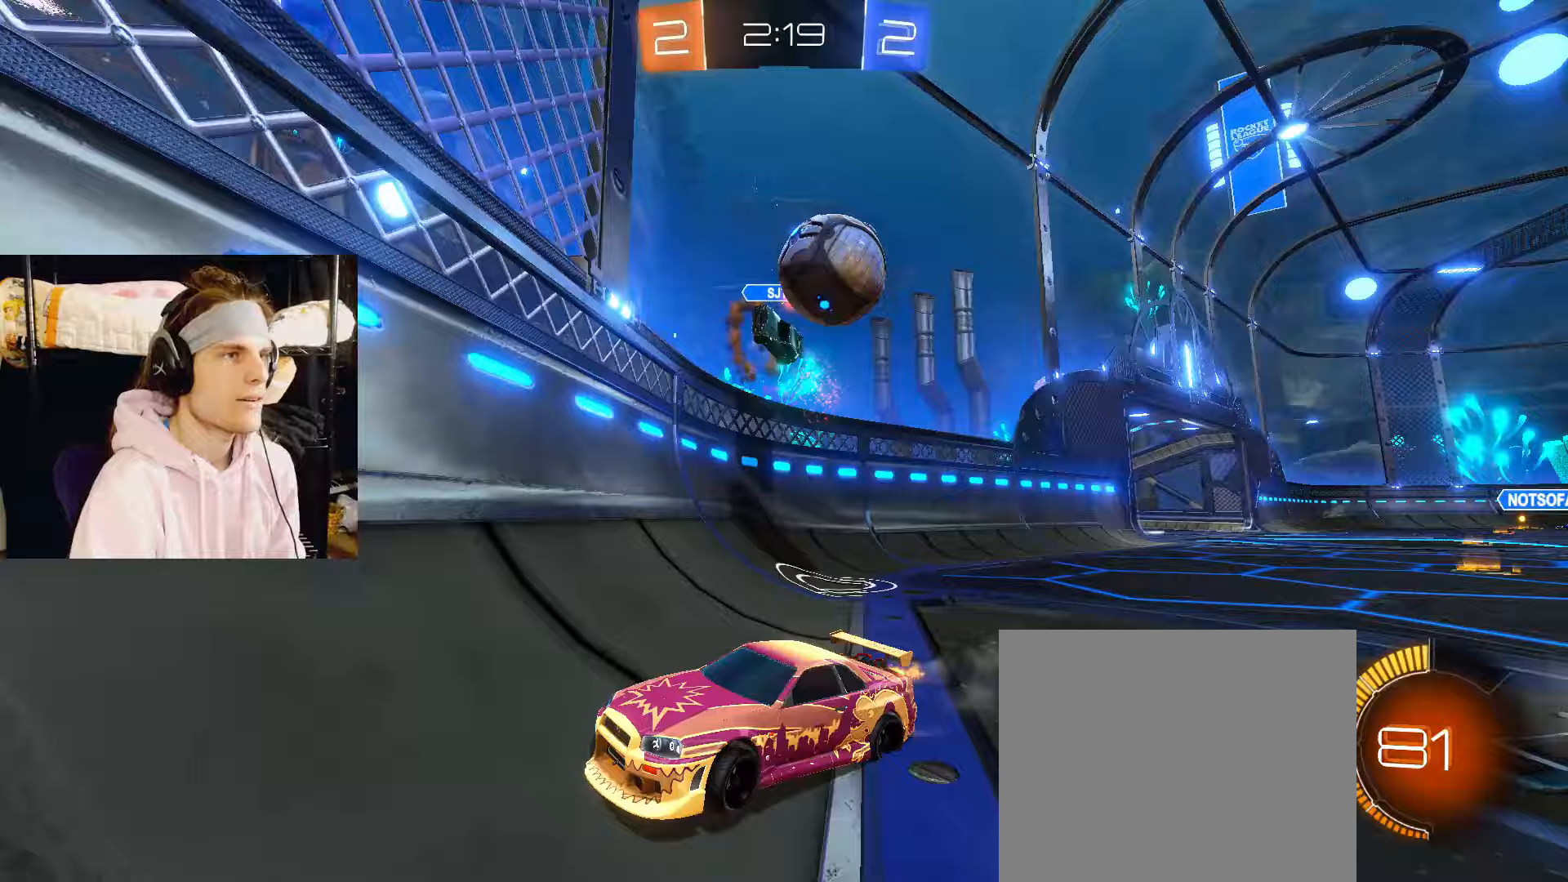
{"buttons": ["R2"], "left_stick": "left", "right_stick": "center", "events": []}
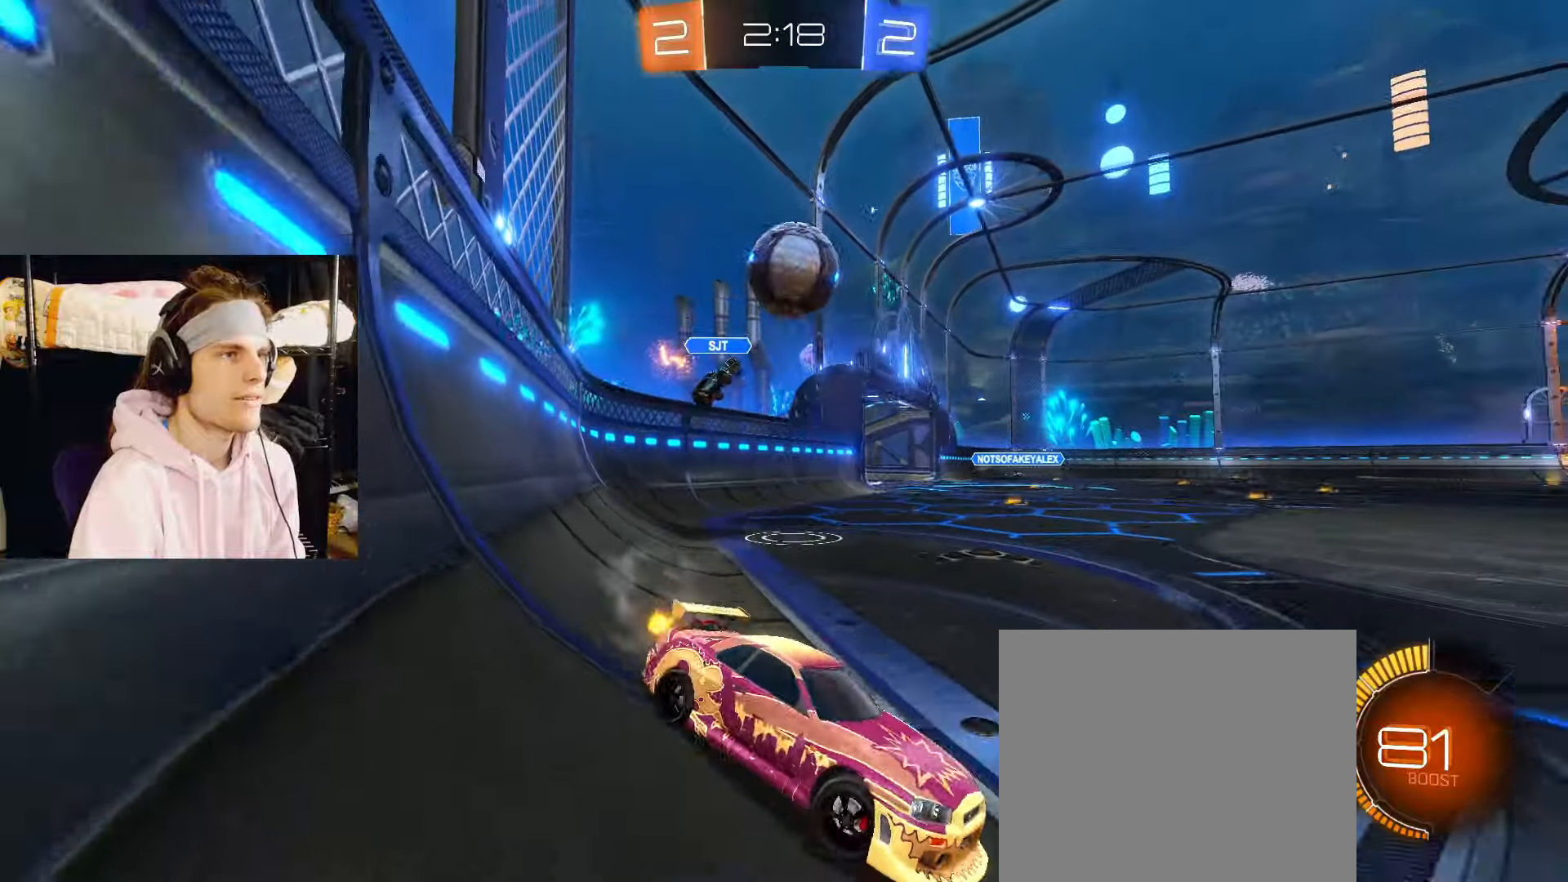
{"buttons": ["R2"], "left_stick": "left", "right_stick": "center", "events": []}
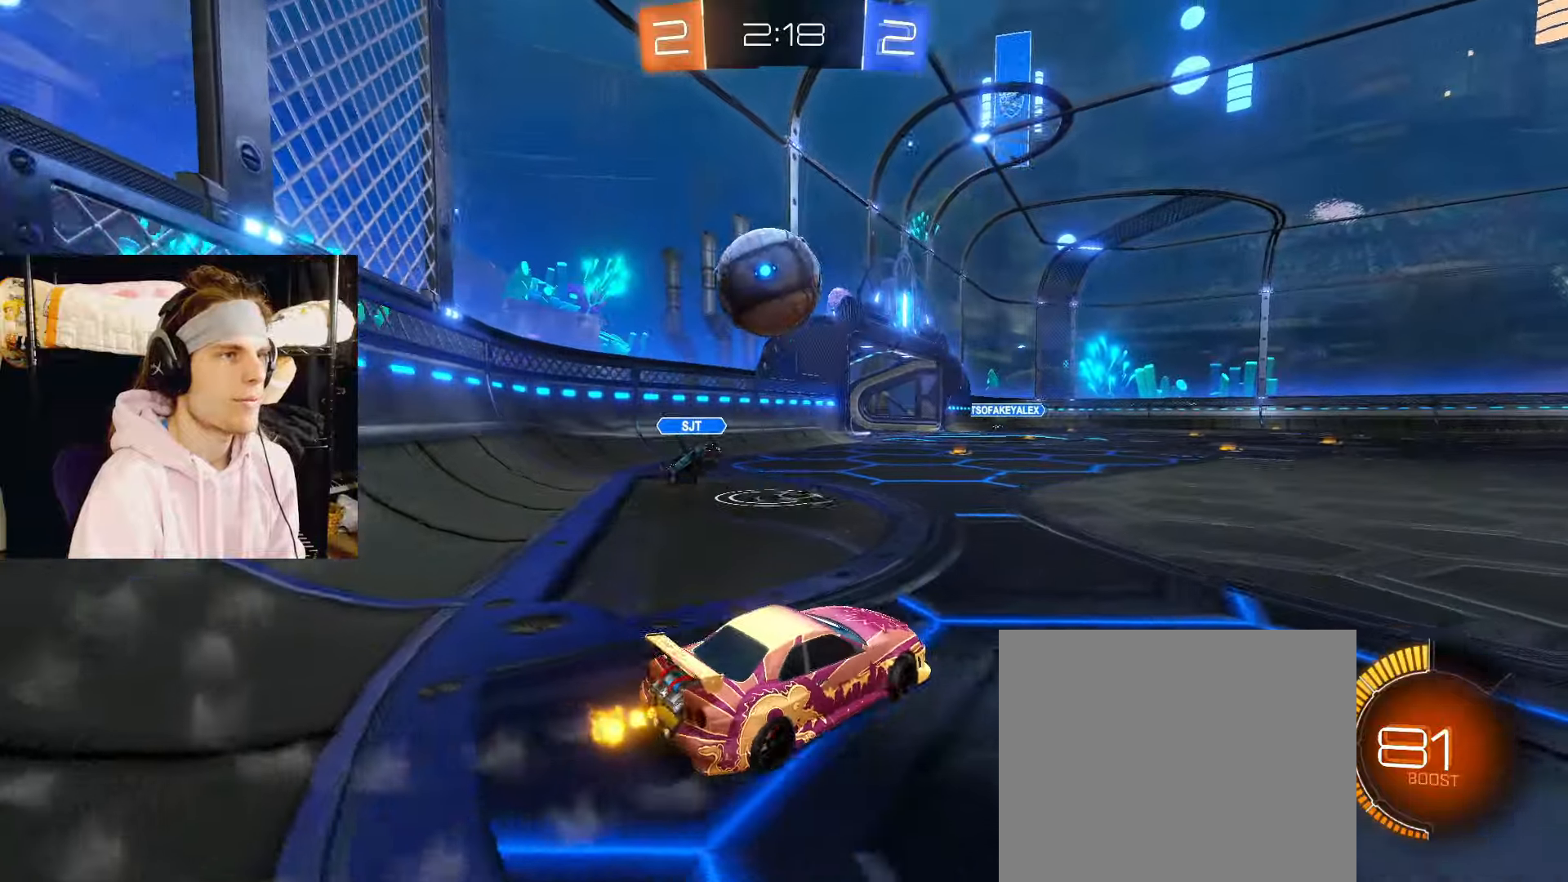
{"buttons": ["CIRCLE", "R2"], "left_stick": "down-left", "right_stick": "center", "events": [[50, "CROSS", "down"], [117, "CIRCLE", "down"], [150, "CROSS", "up"], [167, "CROSS", "down"], [183, "L3", "down"], [250, "left_stick", "down"], [283, "L3", "up"], [317, "CROSS", "up"], [333, "left_stick", "down-left"]]}
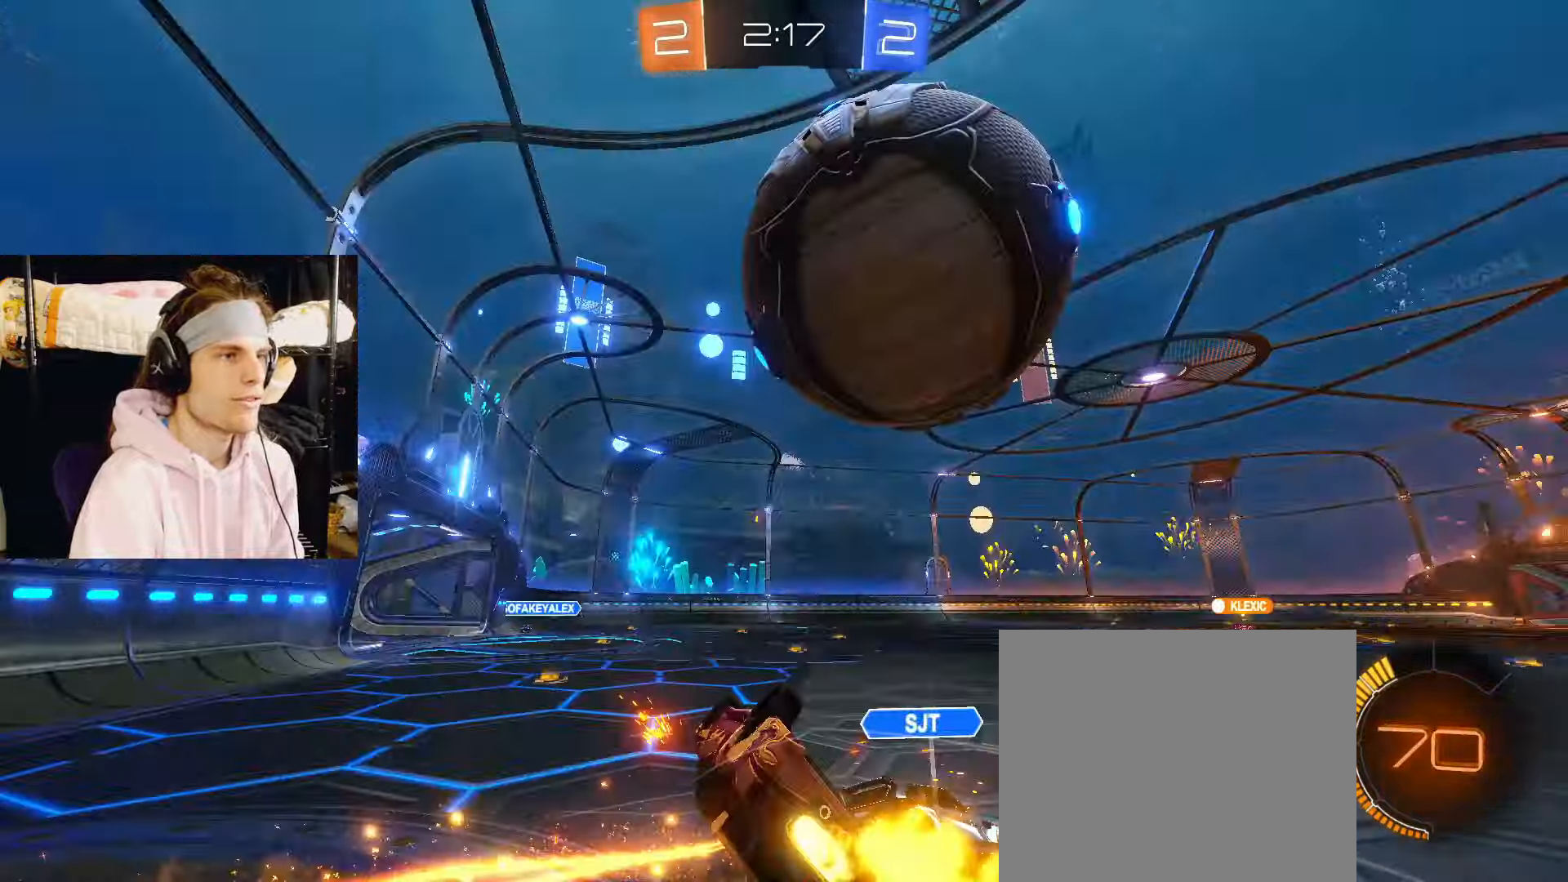
{"buttons": ["CIRCLE", "R2"], "left_stick": "down-left", "right_stick": "center", "events": [[350, "TRIANGLE", "down"], [483, "TRIANGLE", "up"]]}
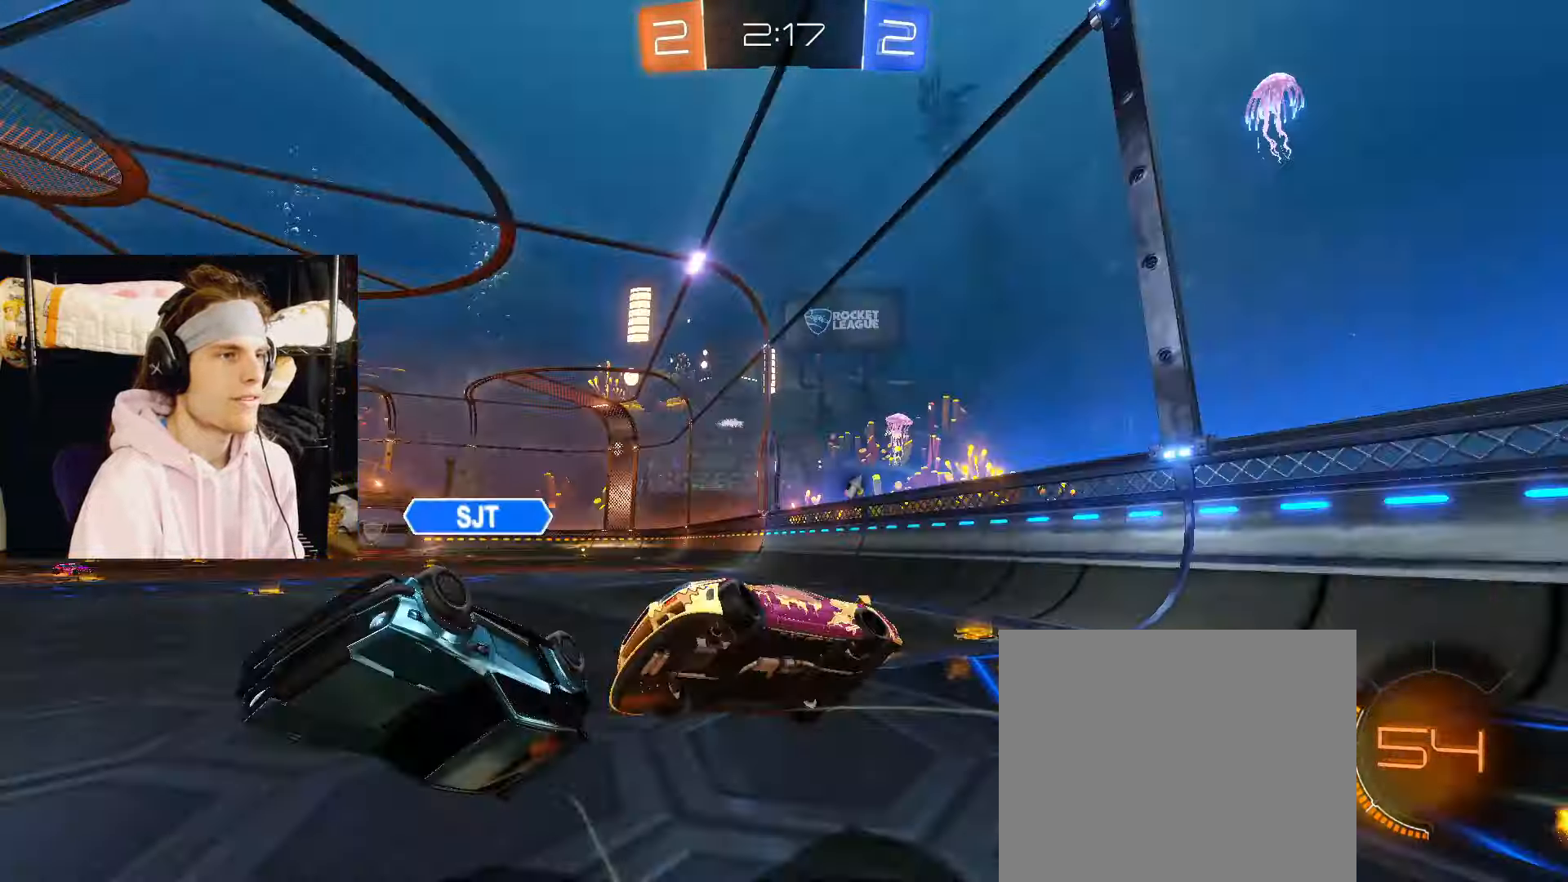
{"buttons": ["CIRCLE", "R2"], "left_stick": "up-right", "right_stick": "center", "events": [[83, "CIRCLE", "up"], [133, "left_stick", "down-right"], [267, "CIRCLE", "down"], [300, "left_stick", "right"], [400, "left_stick", "up-right"]]}
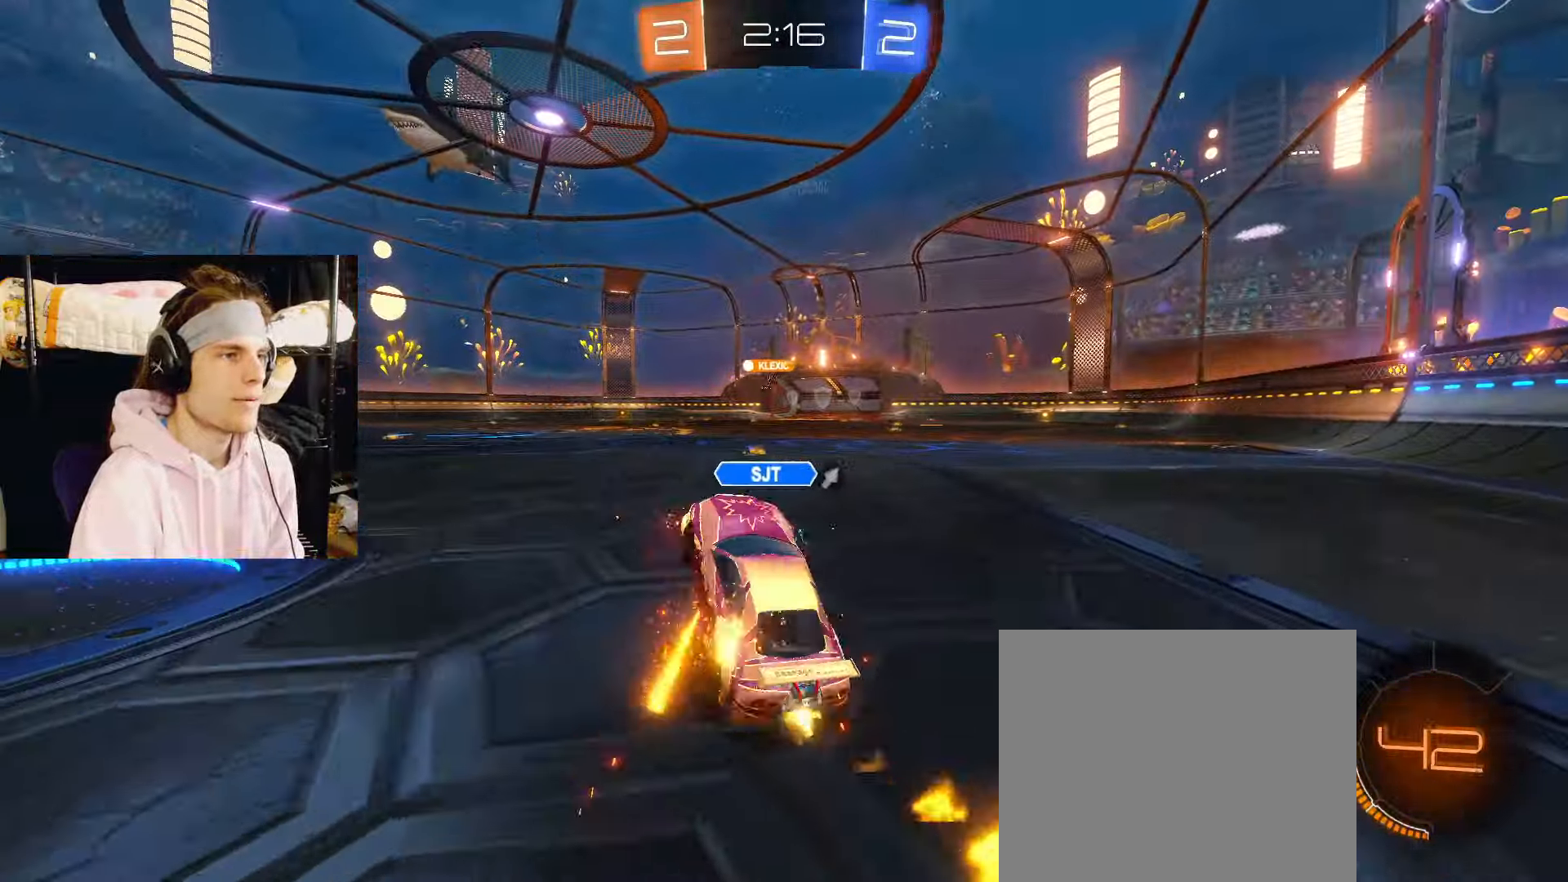
{"buttons": ["TRIANGLE", "R2"], "left_stick": "left", "right_stick": "center", "events": [[83, "CIRCLE", "up"], [167, "left_stick", "center"], [433, "TRIANGLE", "down"], [500, "left_stick", "left"]]}
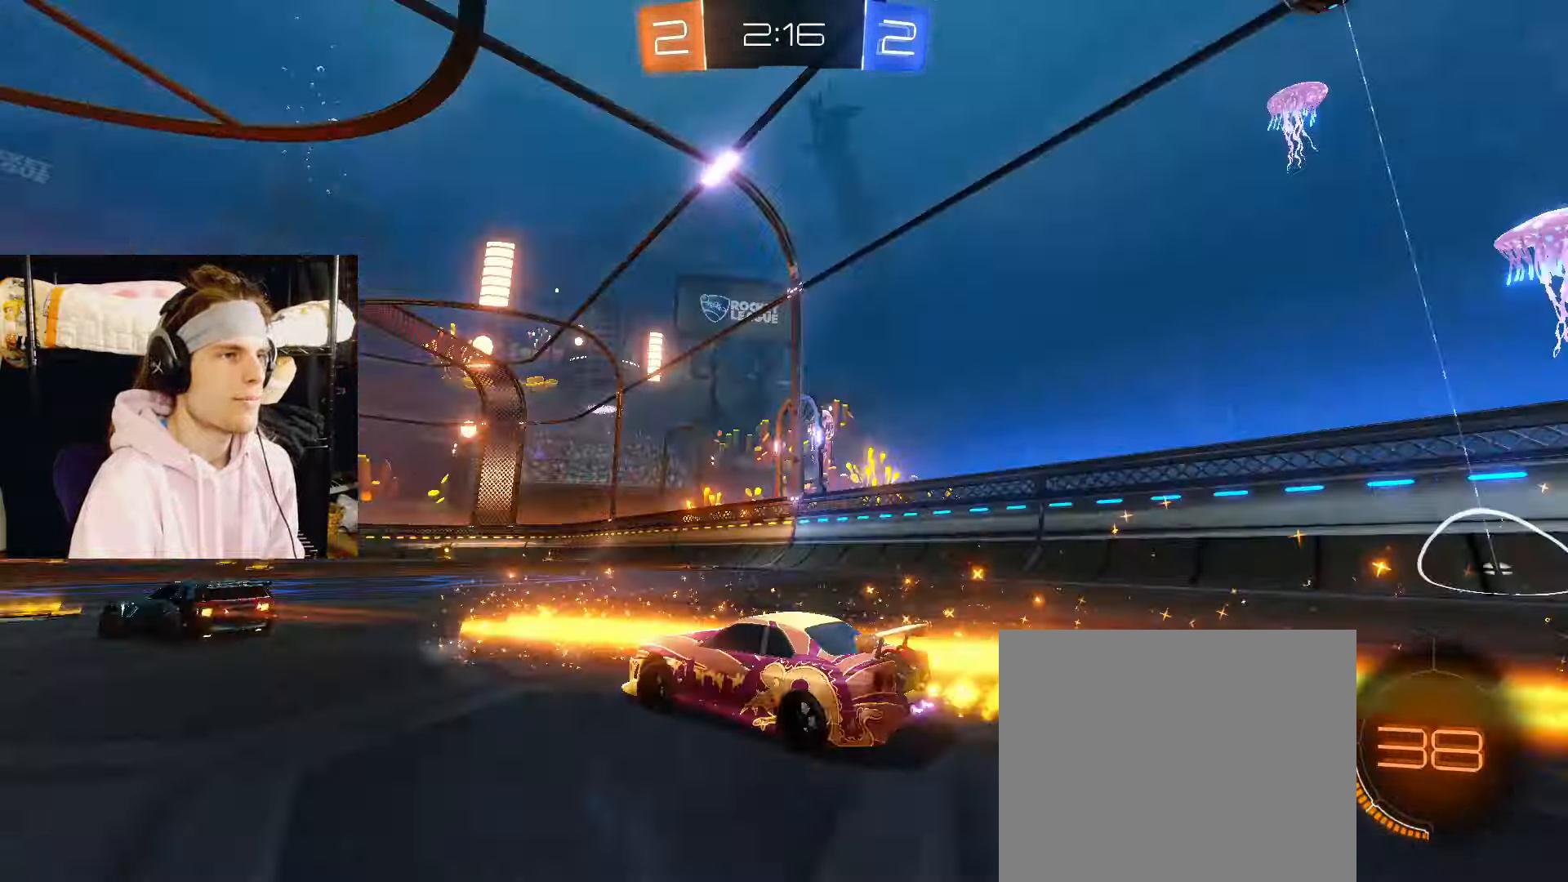
{"buttons": ["R2"], "left_stick": "center", "right_stick": "center", "events": [[67, "TRIANGLE", "up"], [167, "left_stick", "center"]]}
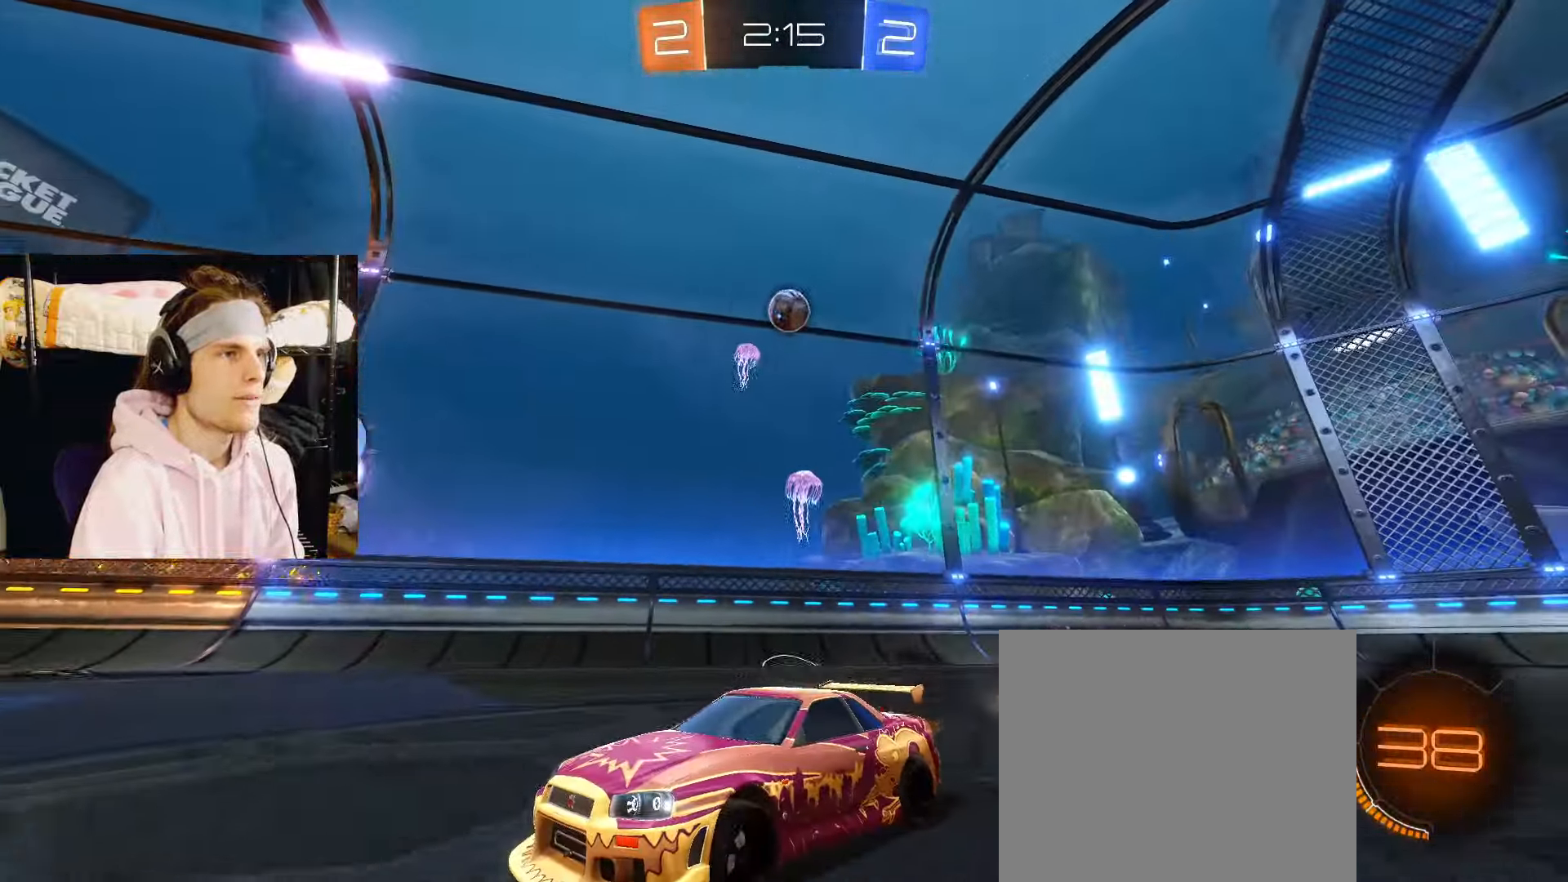
{"buttons": ["R2"], "left_stick": "center", "right_stick": "center", "events": [[150, "left_stick", "left"], [333, "left_stick", "center"]]}
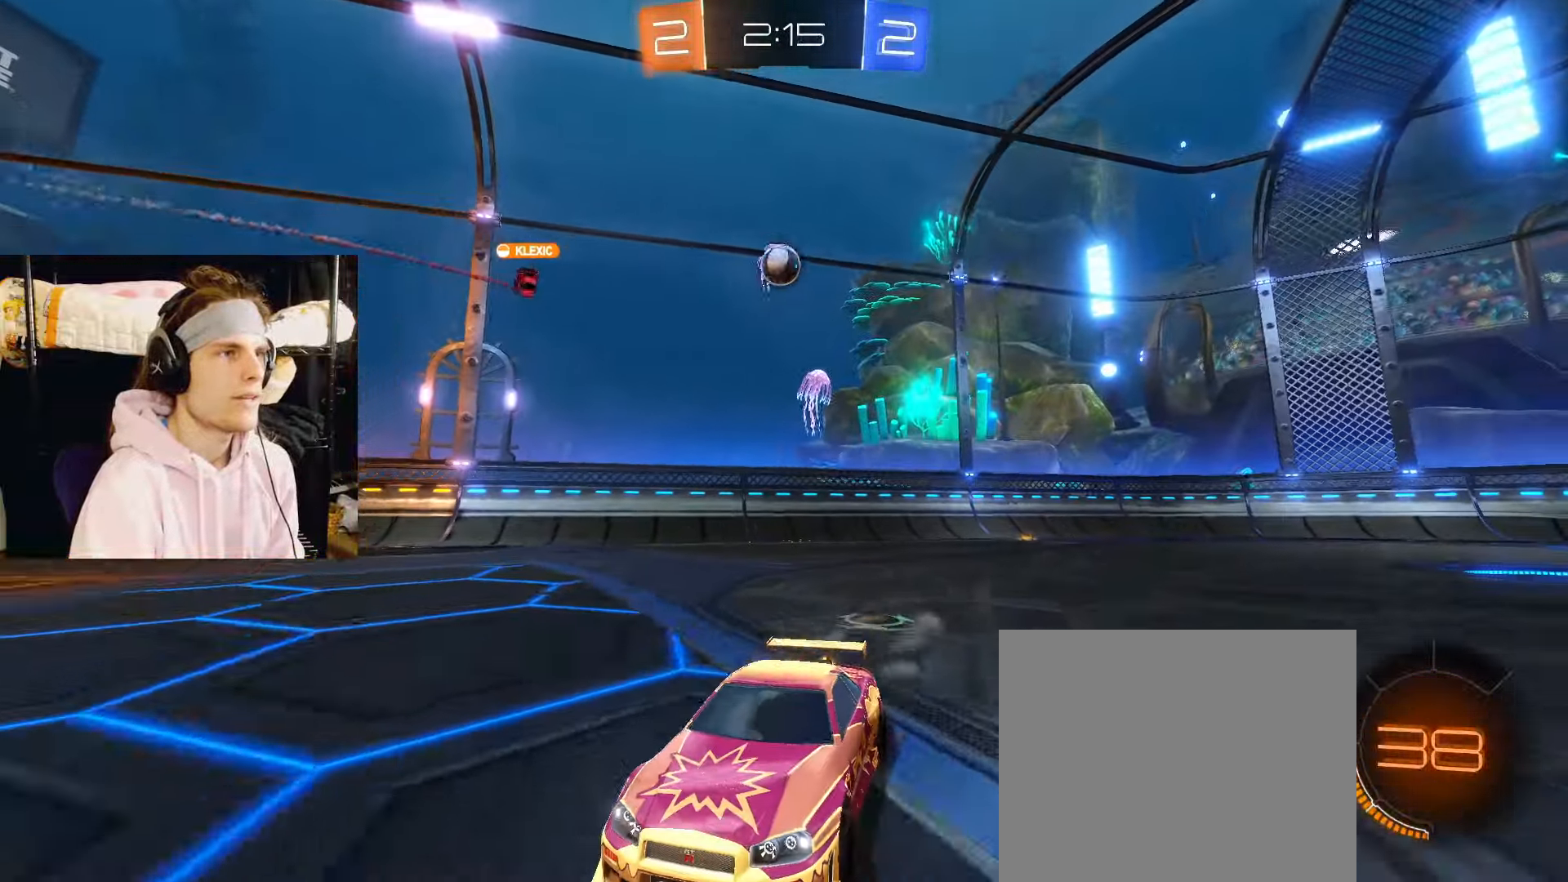
{"buttons": ["R2"], "left_stick": "right", "right_stick": "center", "events": [[467, "left_stick", "right"]]}
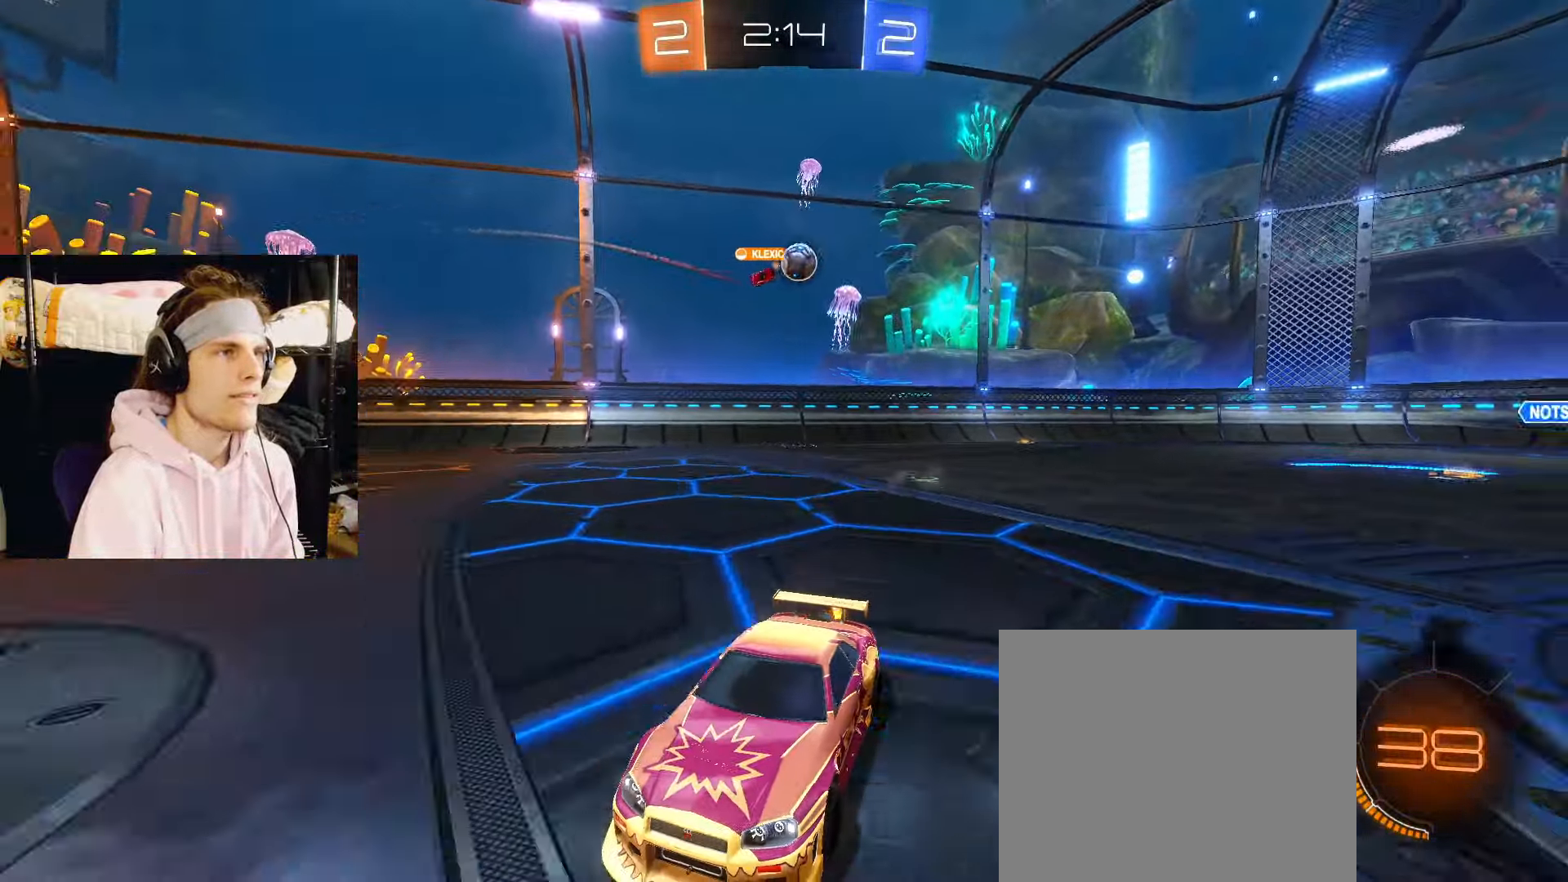
{"buttons": ["R2"], "left_stick": "right", "right_stick": "center", "events": [[150, "left_stick", "center"], [250, "left_stick", "left"], [383, "left_stick", "center"], [467, "left_stick", "right"]]}
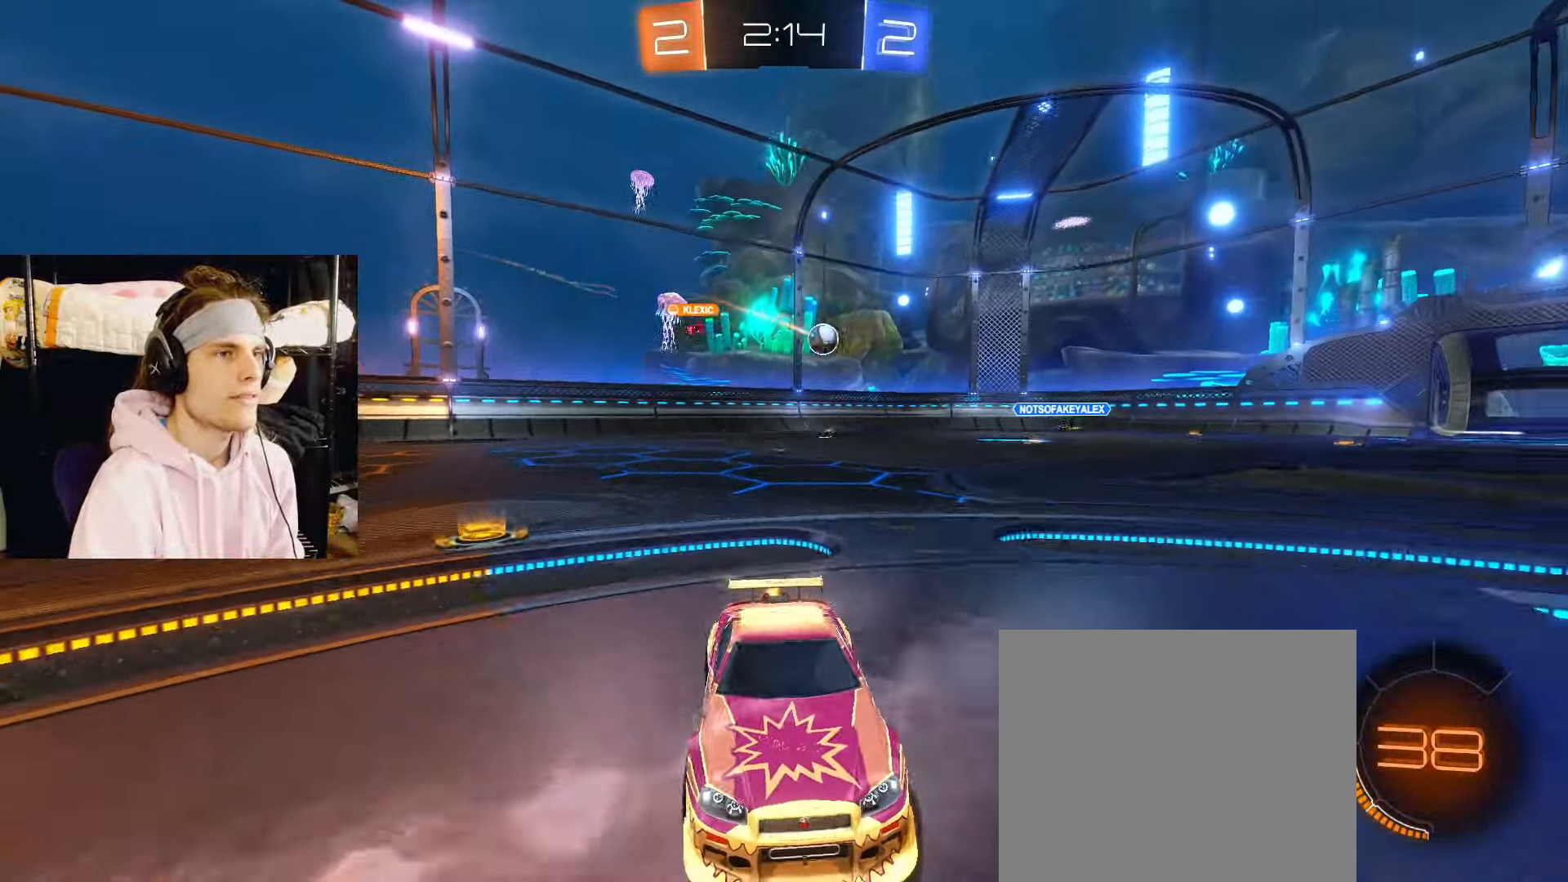
{"buttons": ["R2"], "left_stick": "center", "right_stick": "center", "events": [[383, "left_stick", "center"]]}
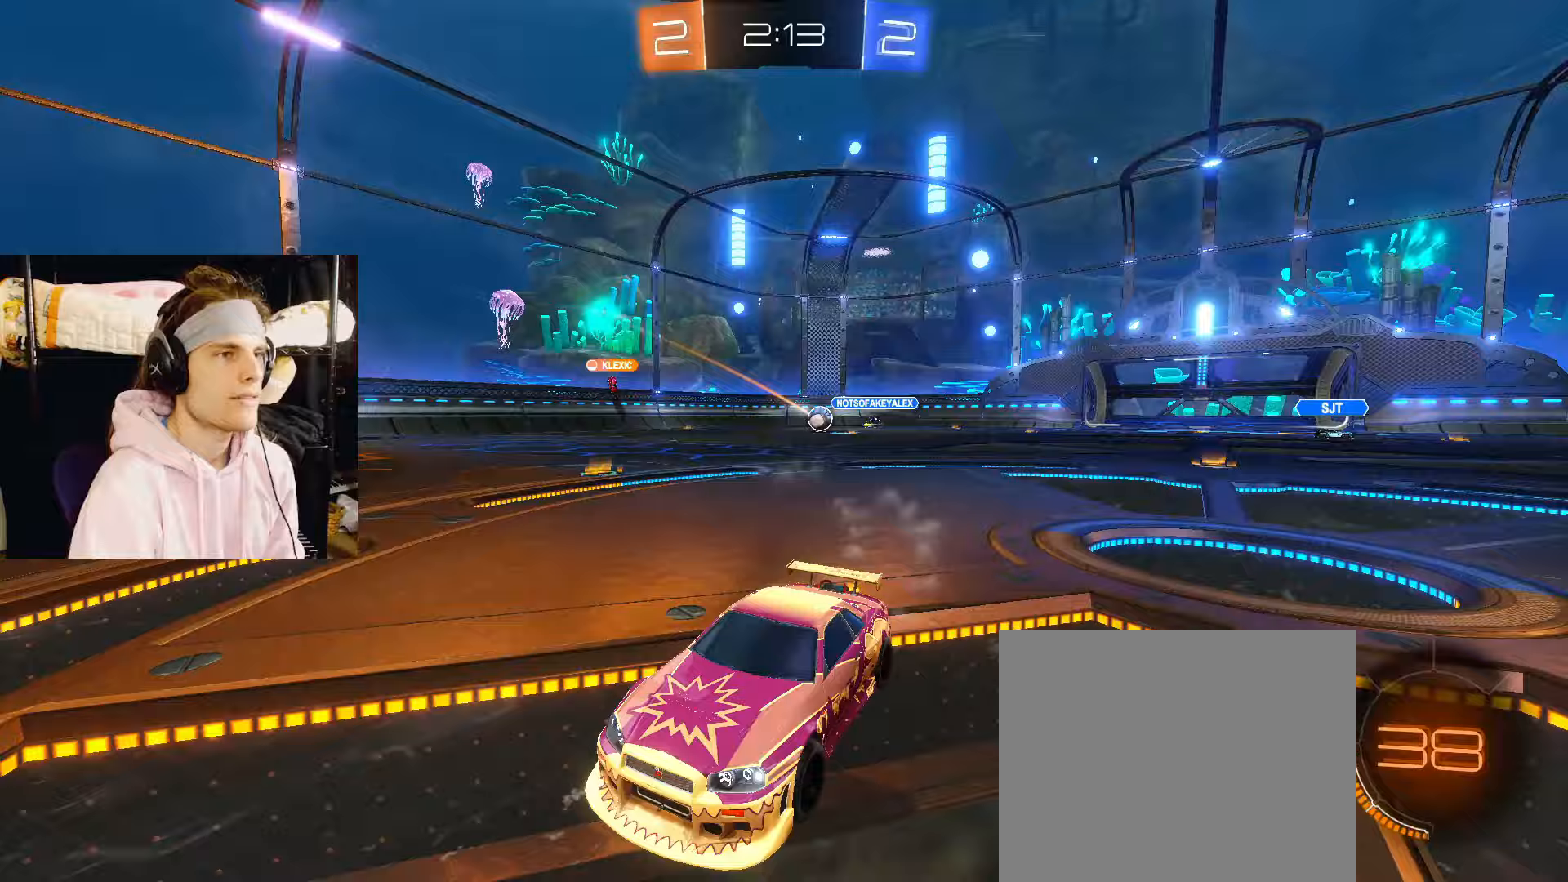
{"buttons": ["R2"], "left_stick": "right", "right_stick": "center", "events": [[183, "left_stick", "right"]]}
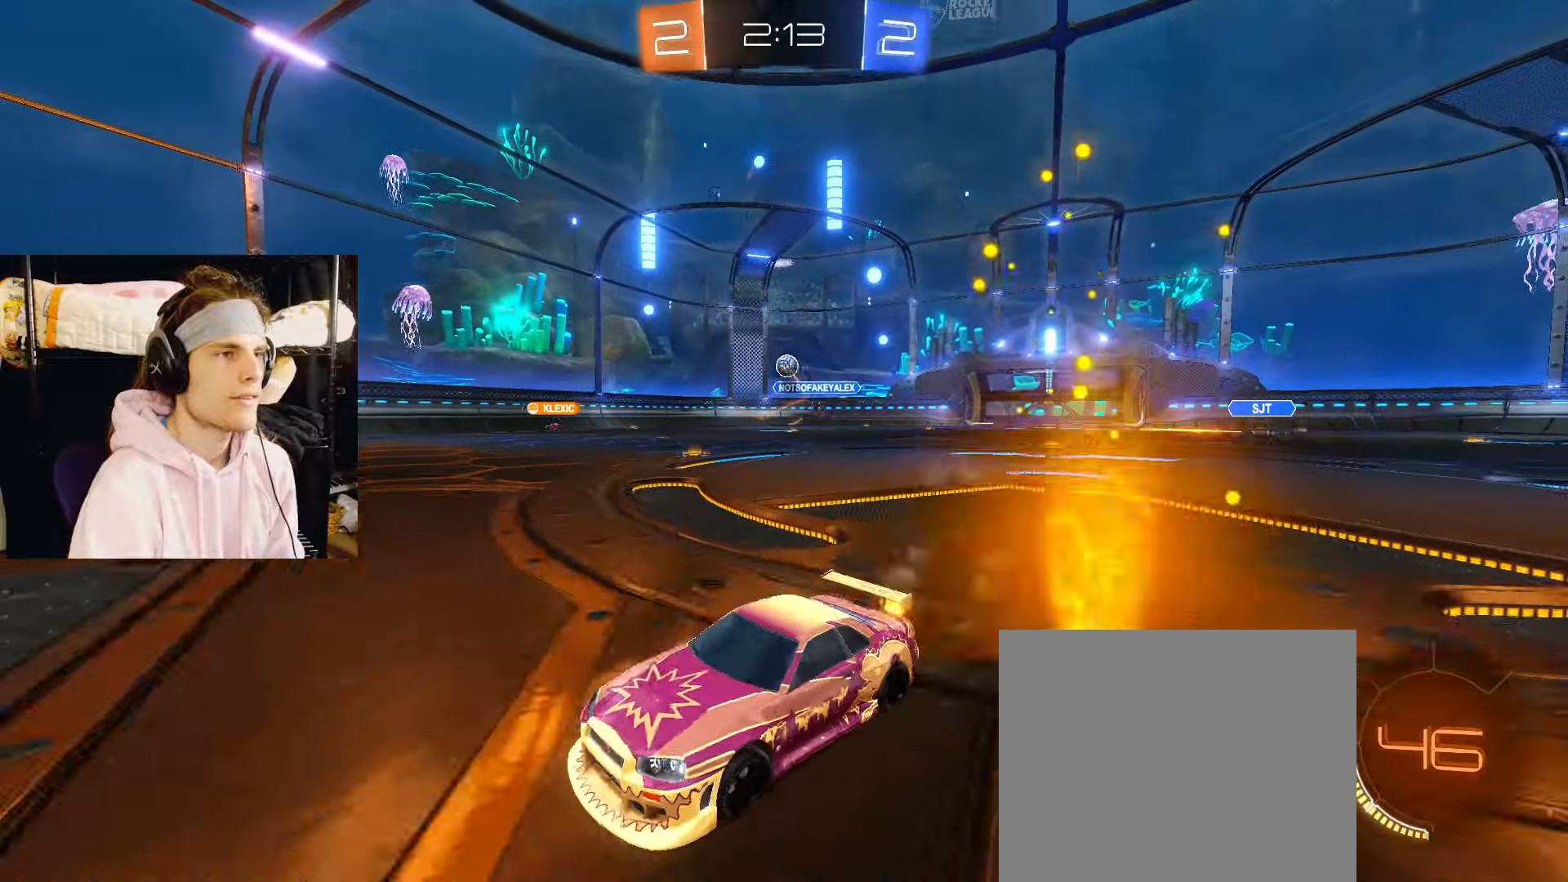
{"buttons": ["R2"], "left_stick": "left", "right_stick": "center", "events": [[183, "left_stick", "center"], [267, "left_stick", "left"]]}
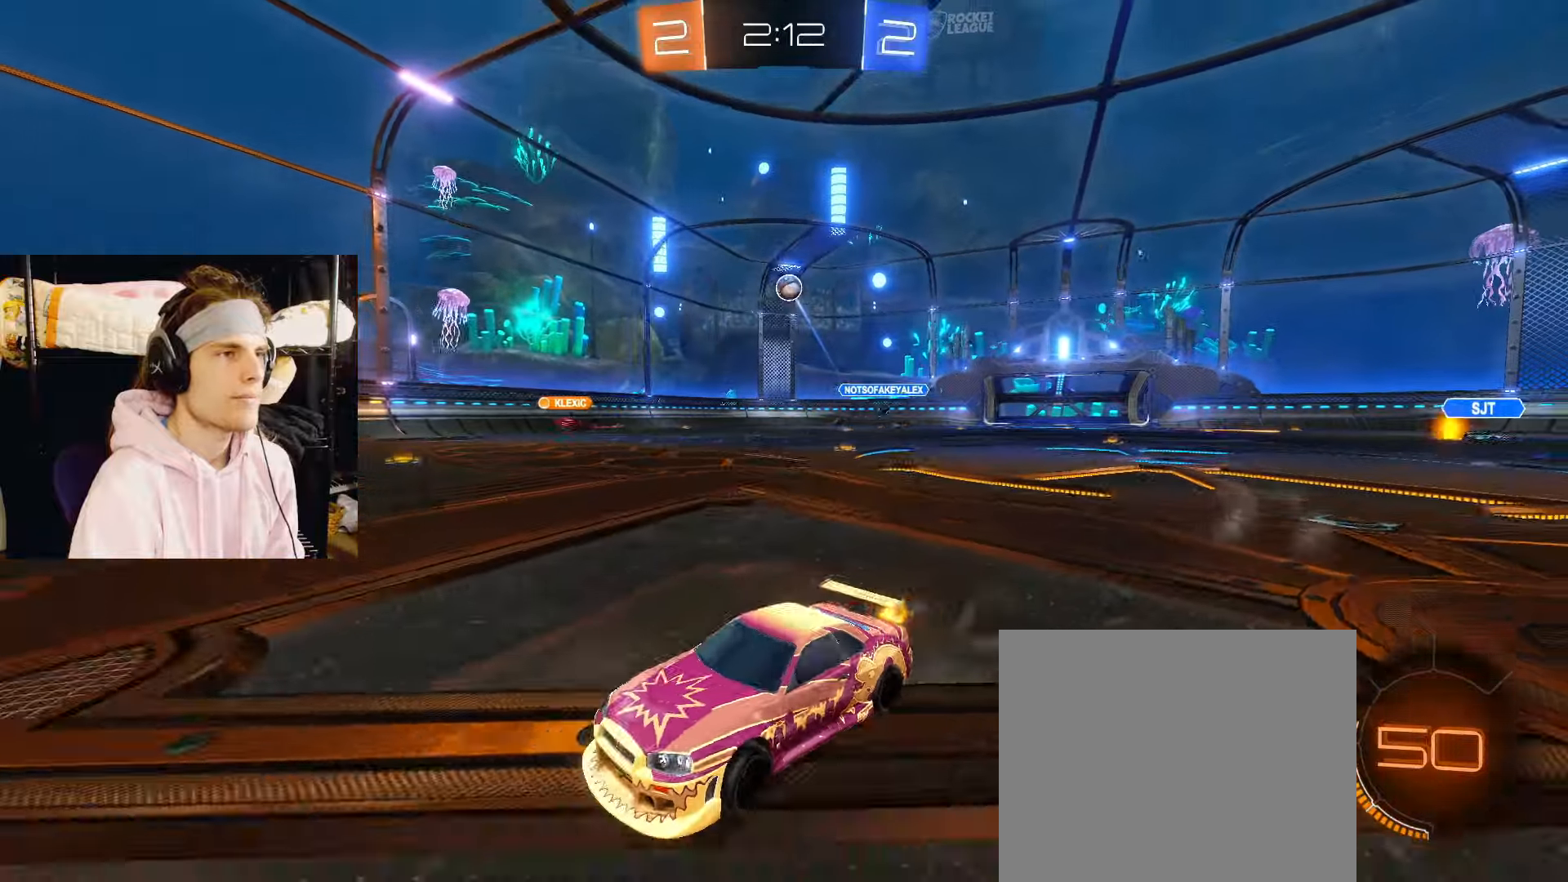
{"buttons": ["R2"], "left_stick": "center", "right_stick": "center", "events": [[50, "left_stick", "center"], [267, "left_stick", "right"], [400, "left_stick", "center"]]}
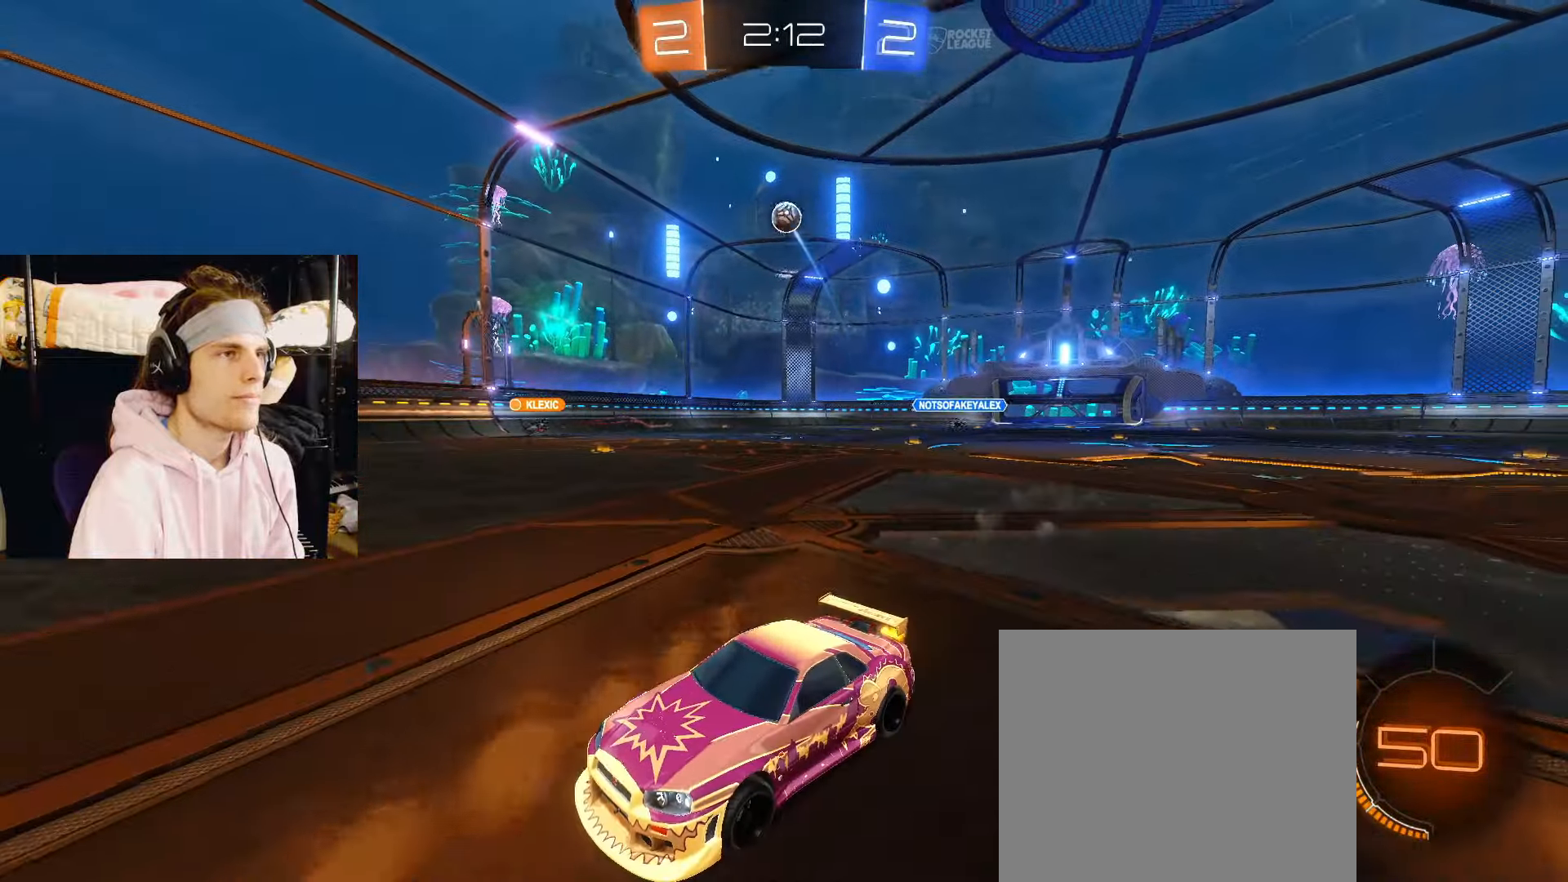
{"buttons": ["R2"], "left_stick": "down-left", "right_stick": "center", "events": [[17, "left_stick", "right"], [50, "CROSS", "down"], [117, "CROSS", "up"], [117, "left_stick", "up-left"], [167, "CROSS", "down"], [217, "left_stick", "down"], [300, "CROSS", "up"], [317, "left_stick", "down-left"]]}
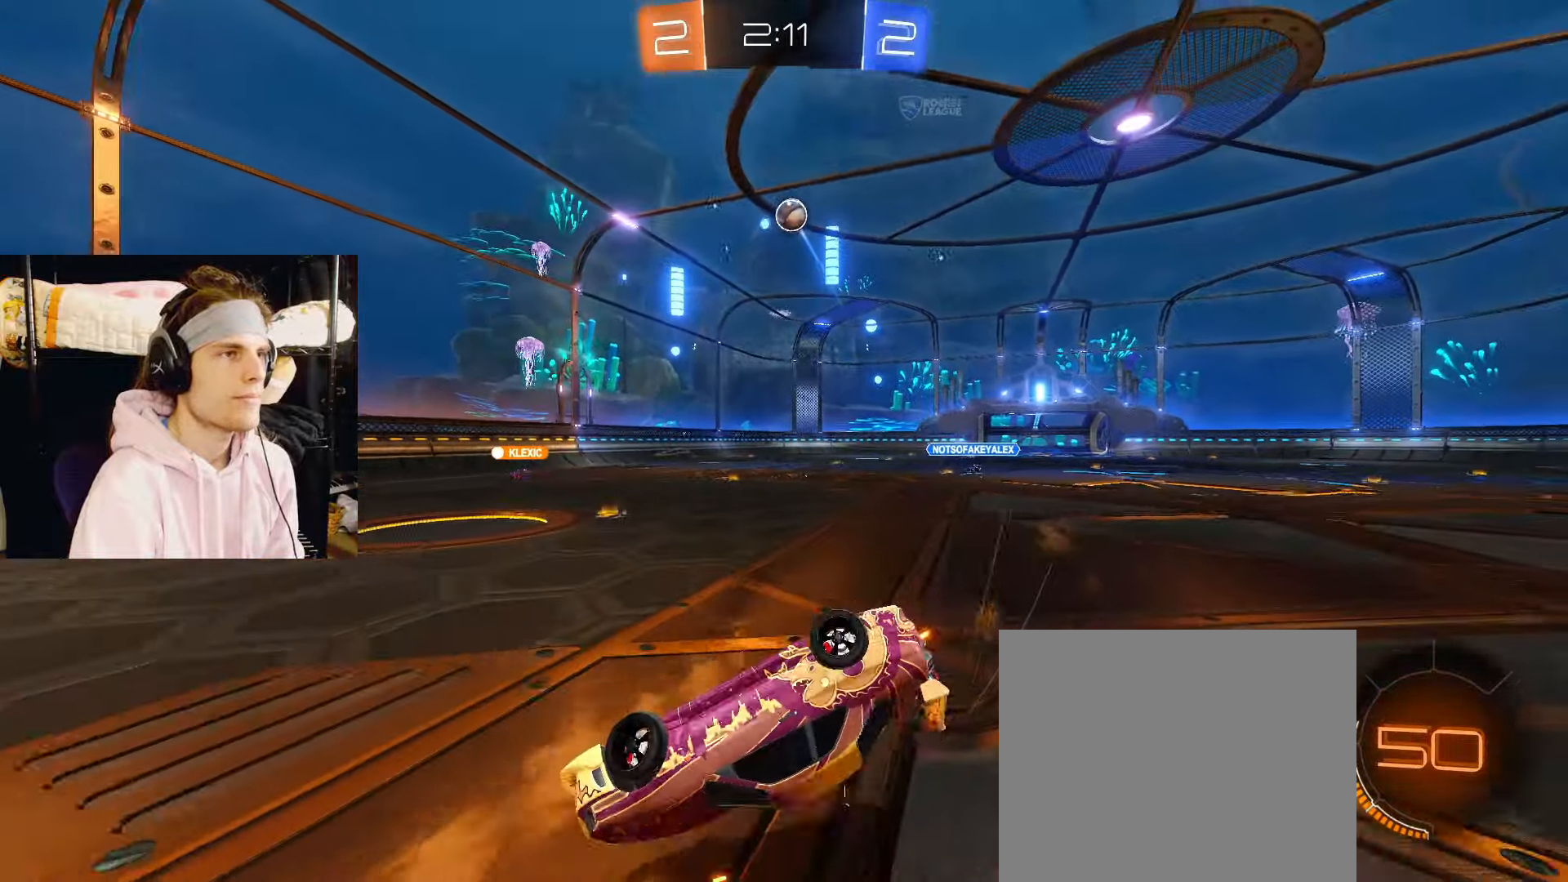
{"buttons": ["R2"], "left_stick": "down-left", "right_stick": "center", "events": []}
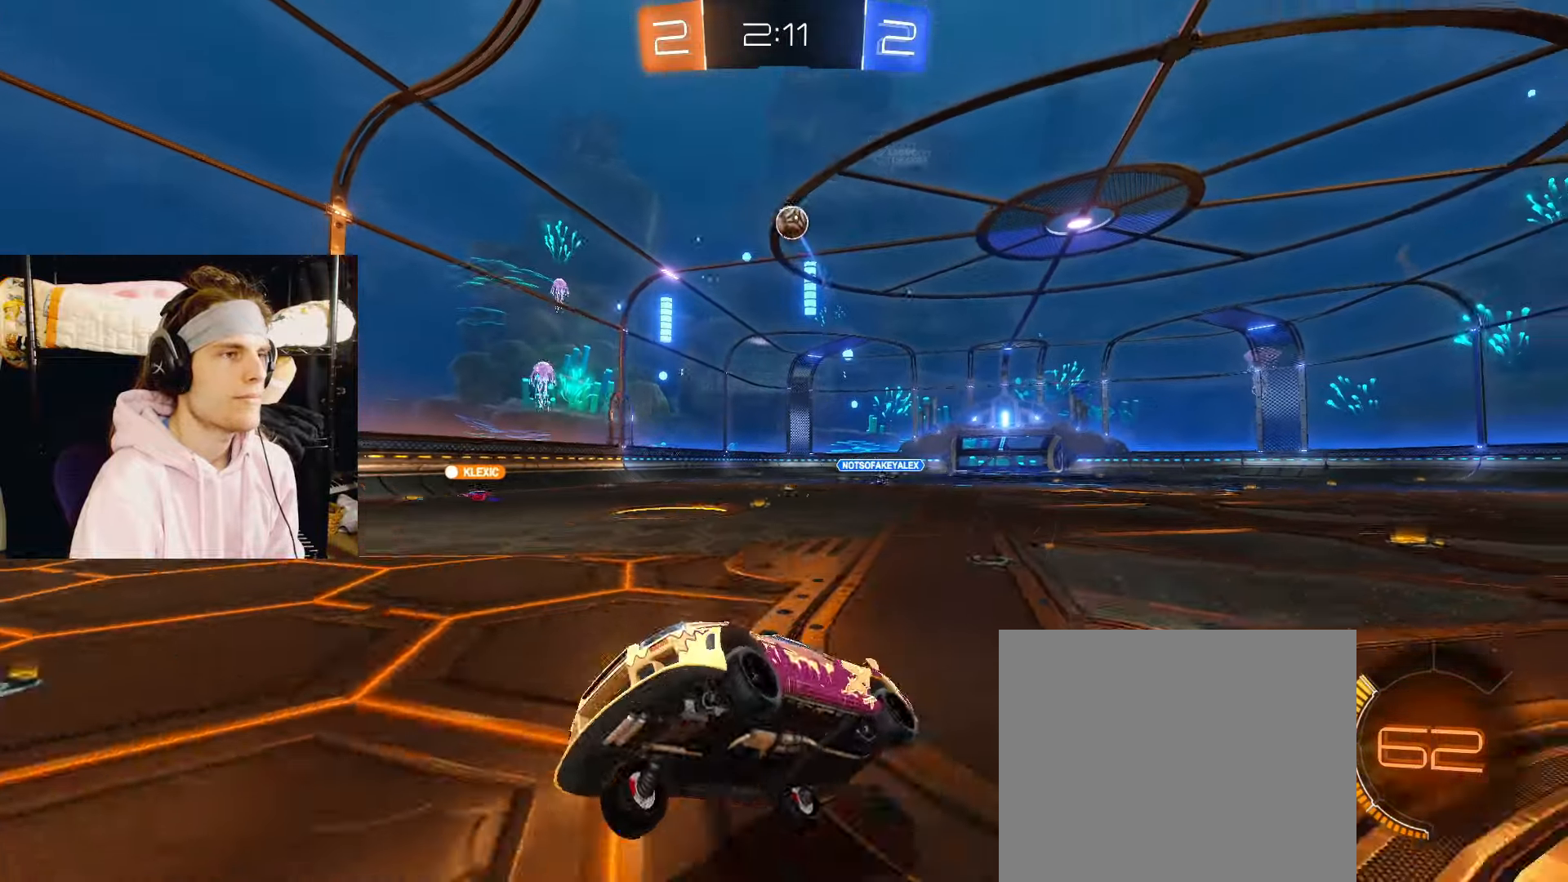
{"buttons": ["R2"], "left_stick": "center", "right_stick": "center", "events": [[150, "R2", "up"], [233, "left_stick", "center"], [367, "R2", "down"]]}
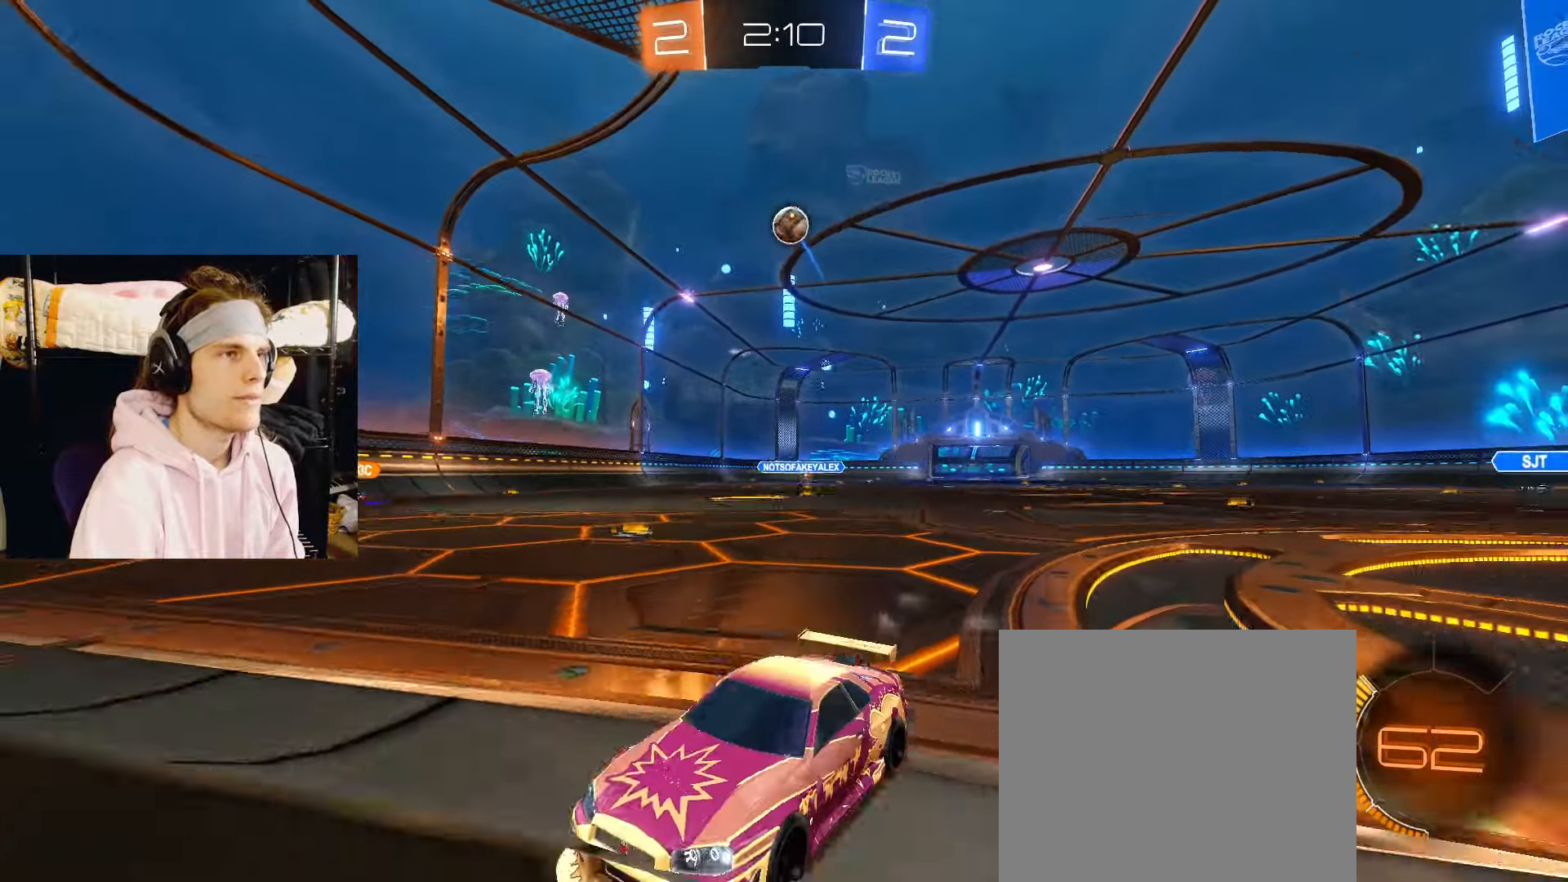
{"buttons": ["R2"], "left_stick": "right", "right_stick": "center", "events": [[67, "R2", "up"], [267, "R2", "down"], [450, "left_stick", "right"]]}